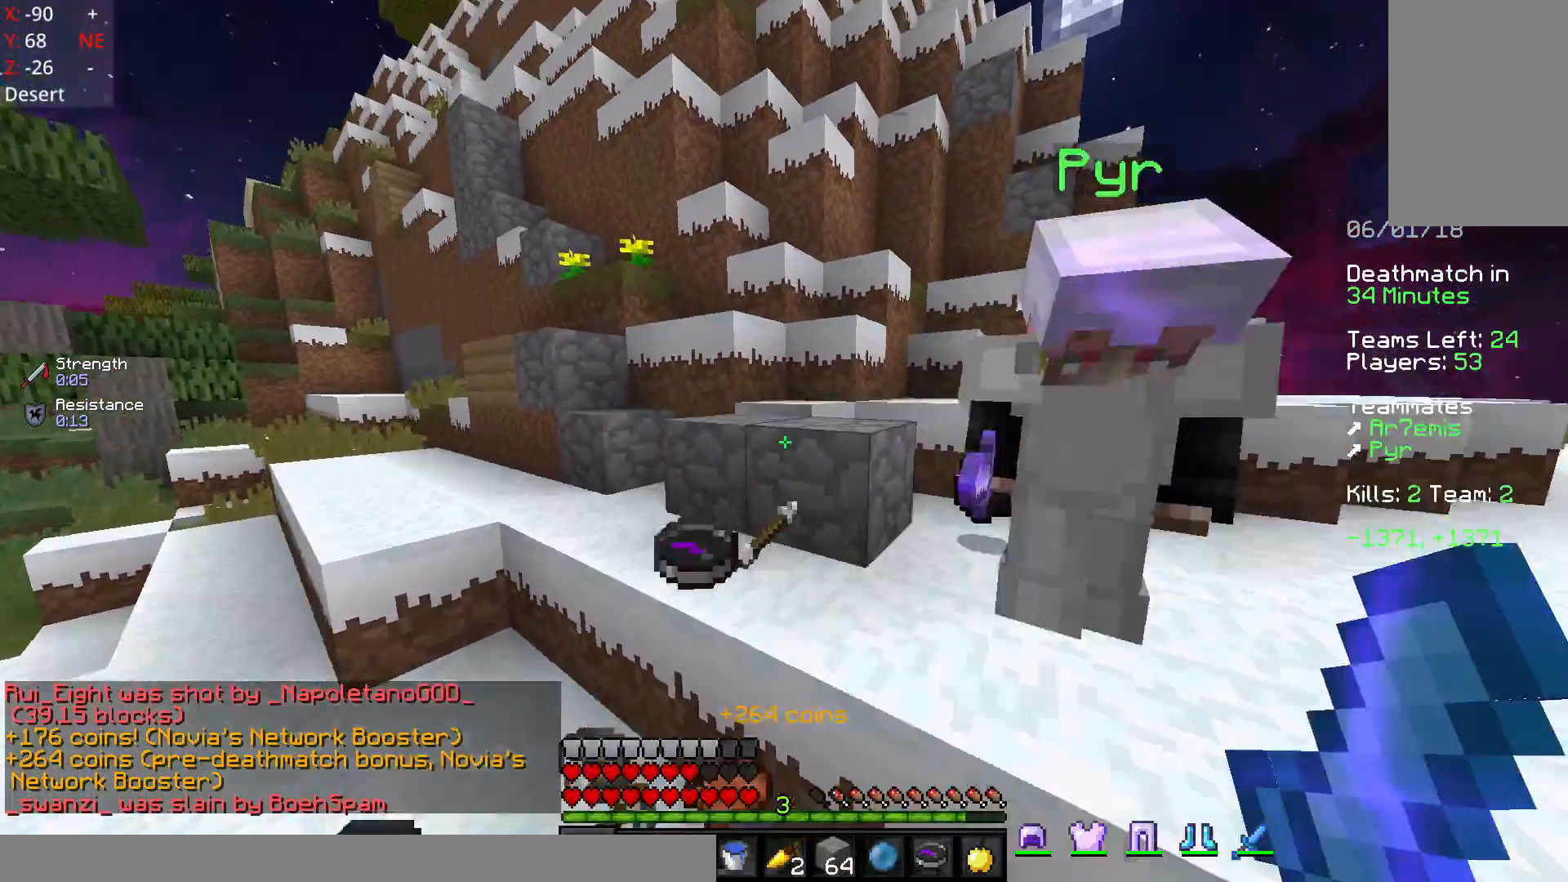
Gameplay with keyboard and mouse; each line is a JSON object with the keys and mouse buttons held at the frame after it. "events" lists presses ("down") and releases ("up") of "a", "d", "s", "space", "w", "mouse_left" and "mouse_right" between this image and that frame as [ms after this image, input, new state], when the widget could be followed in between. "mouse_left", "mouse_right" = the "left", "right" buttons of the "mouse" list. No other keys are recorded. Fast repeated clicks can show as one long hold. Mouse movement is not recorded.
{"keys": ["d"], "mouse": [], "events": [[83, "space", "up"], [133, "w", "up"], [483, "d", "down"]]}
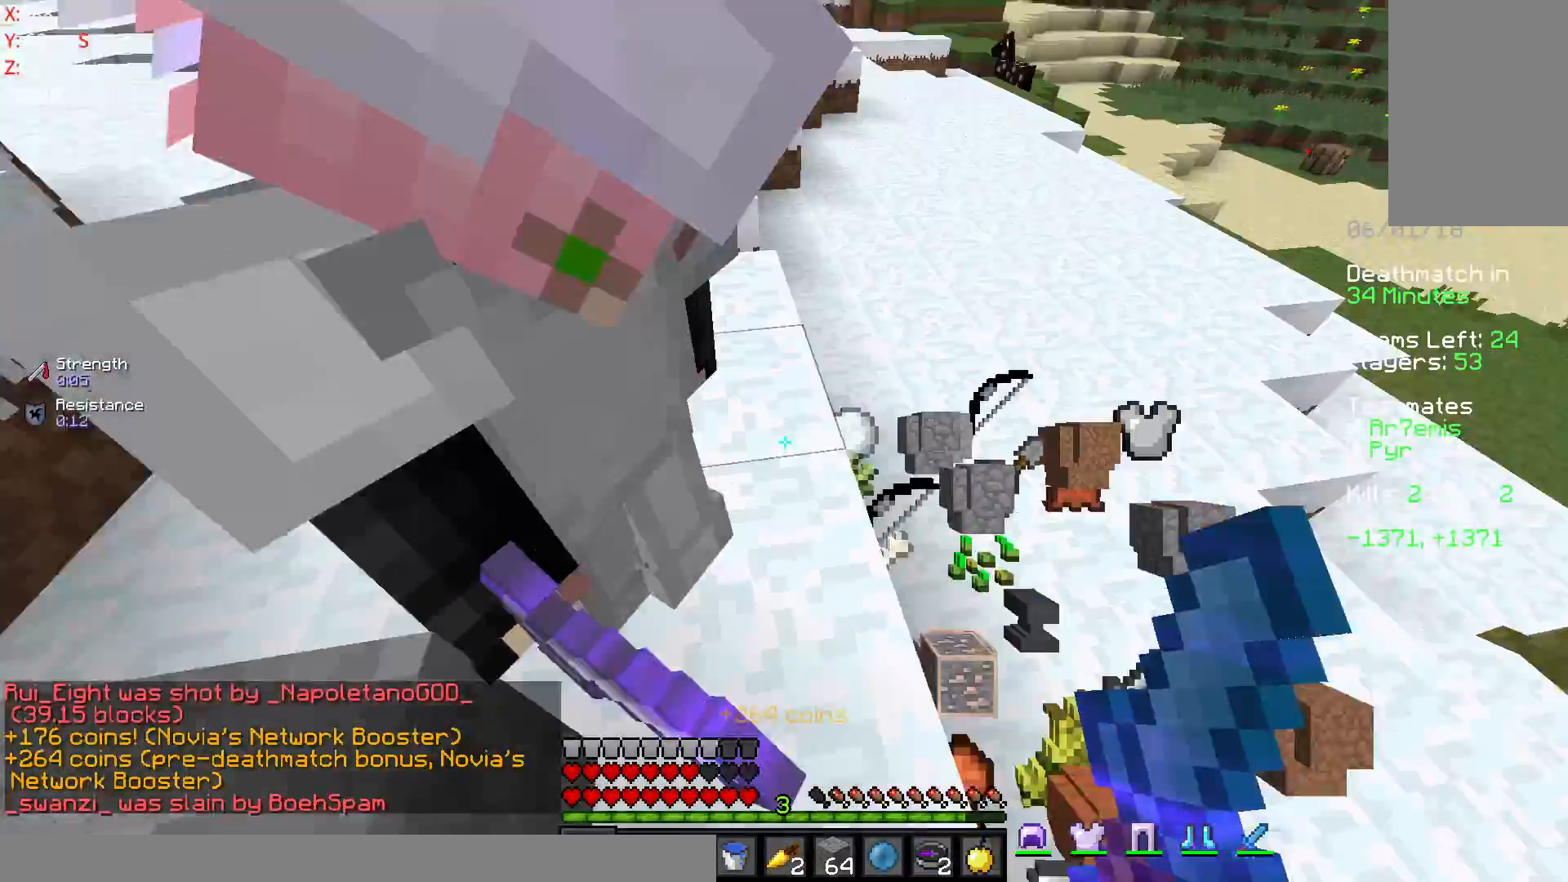
{"keys": ["d"], "mouse": [], "events": []}
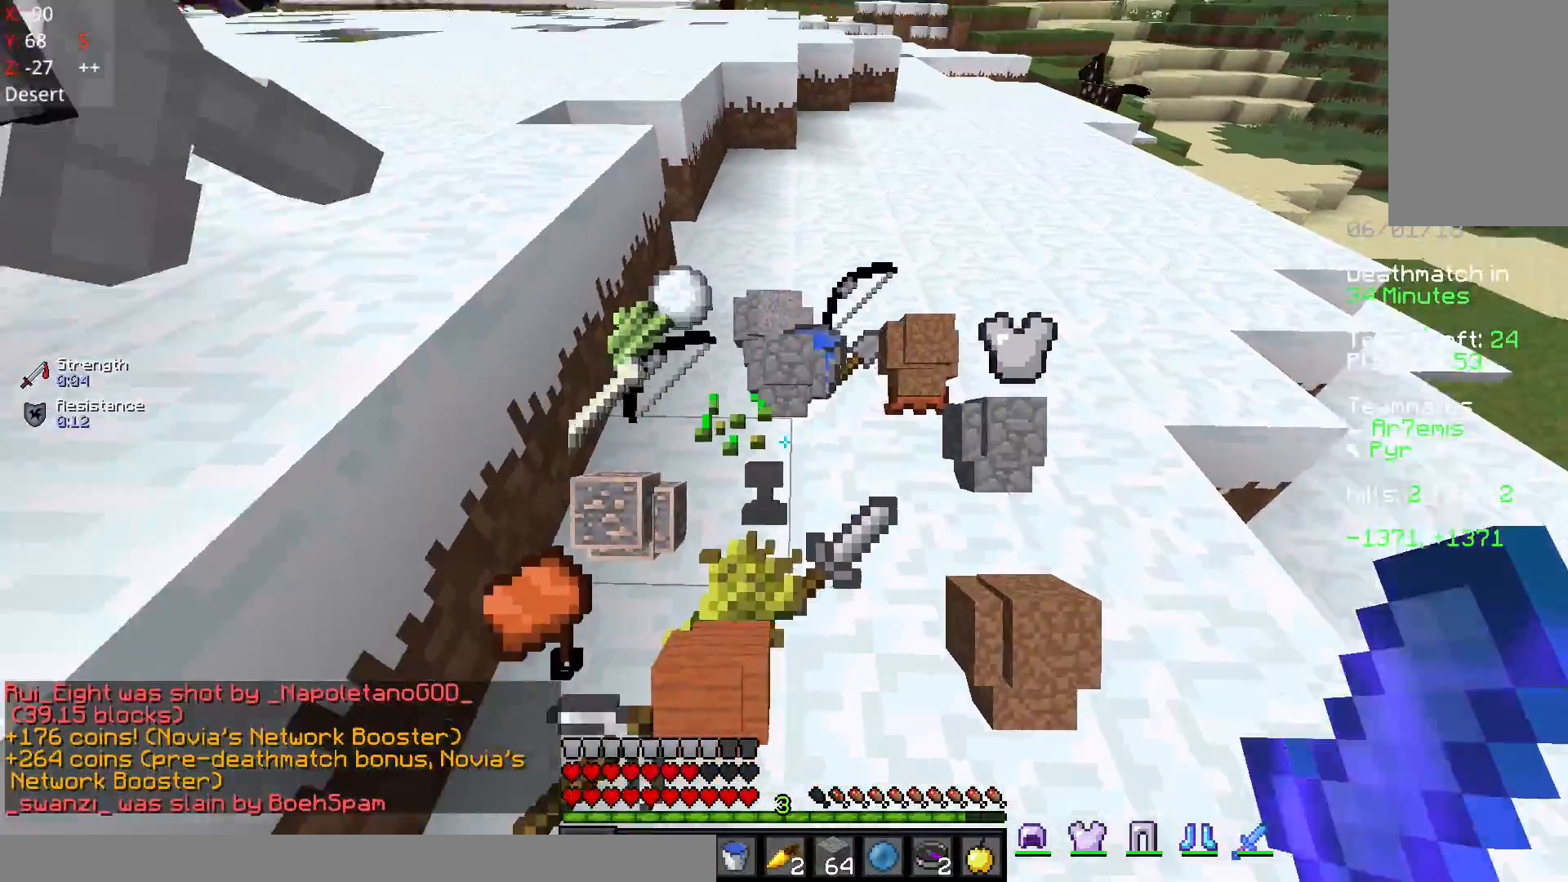
{"keys": [], "mouse": [], "events": [[183, "d", "up"], [183, "w", "down"], [283, "a", "down"], [383, "a", "up"], [483, "w", "up"]]}
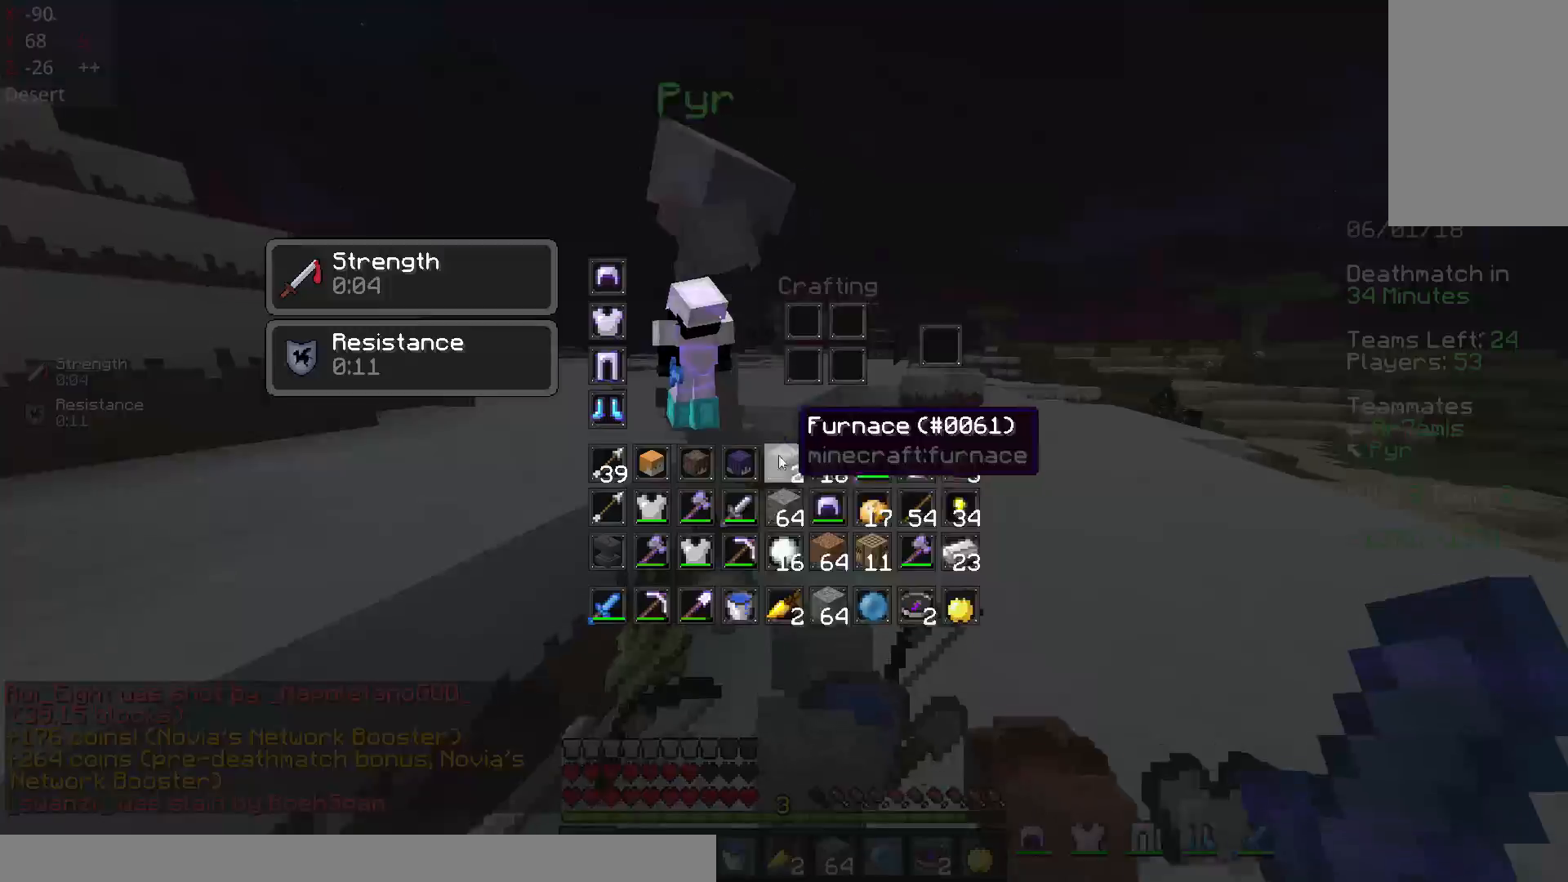
{"keys": [], "mouse": [], "events": []}
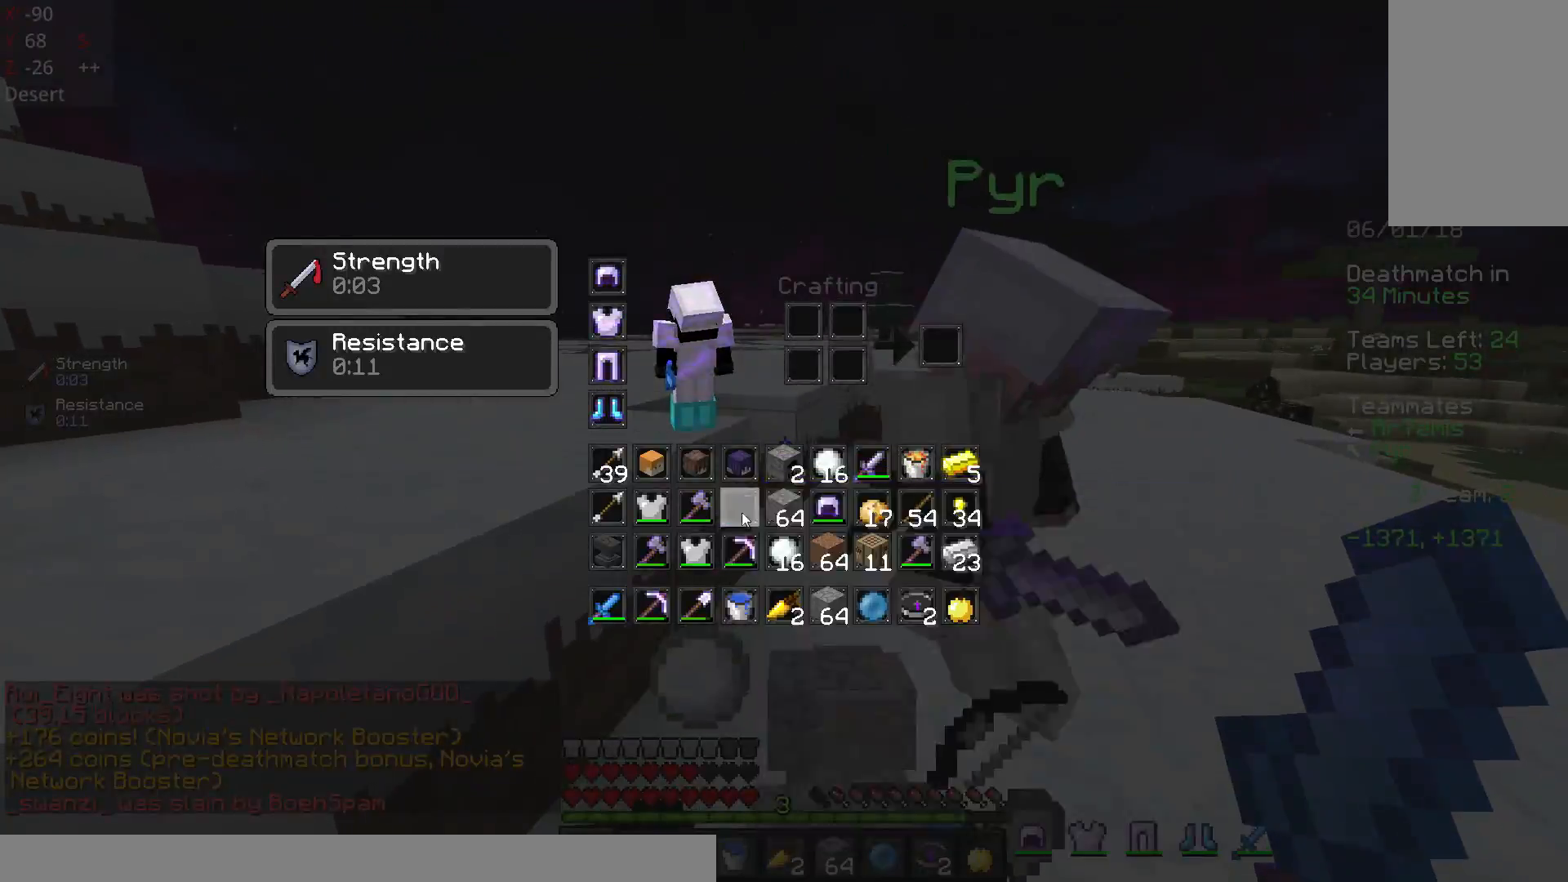
{"keys": [], "mouse": [], "events": []}
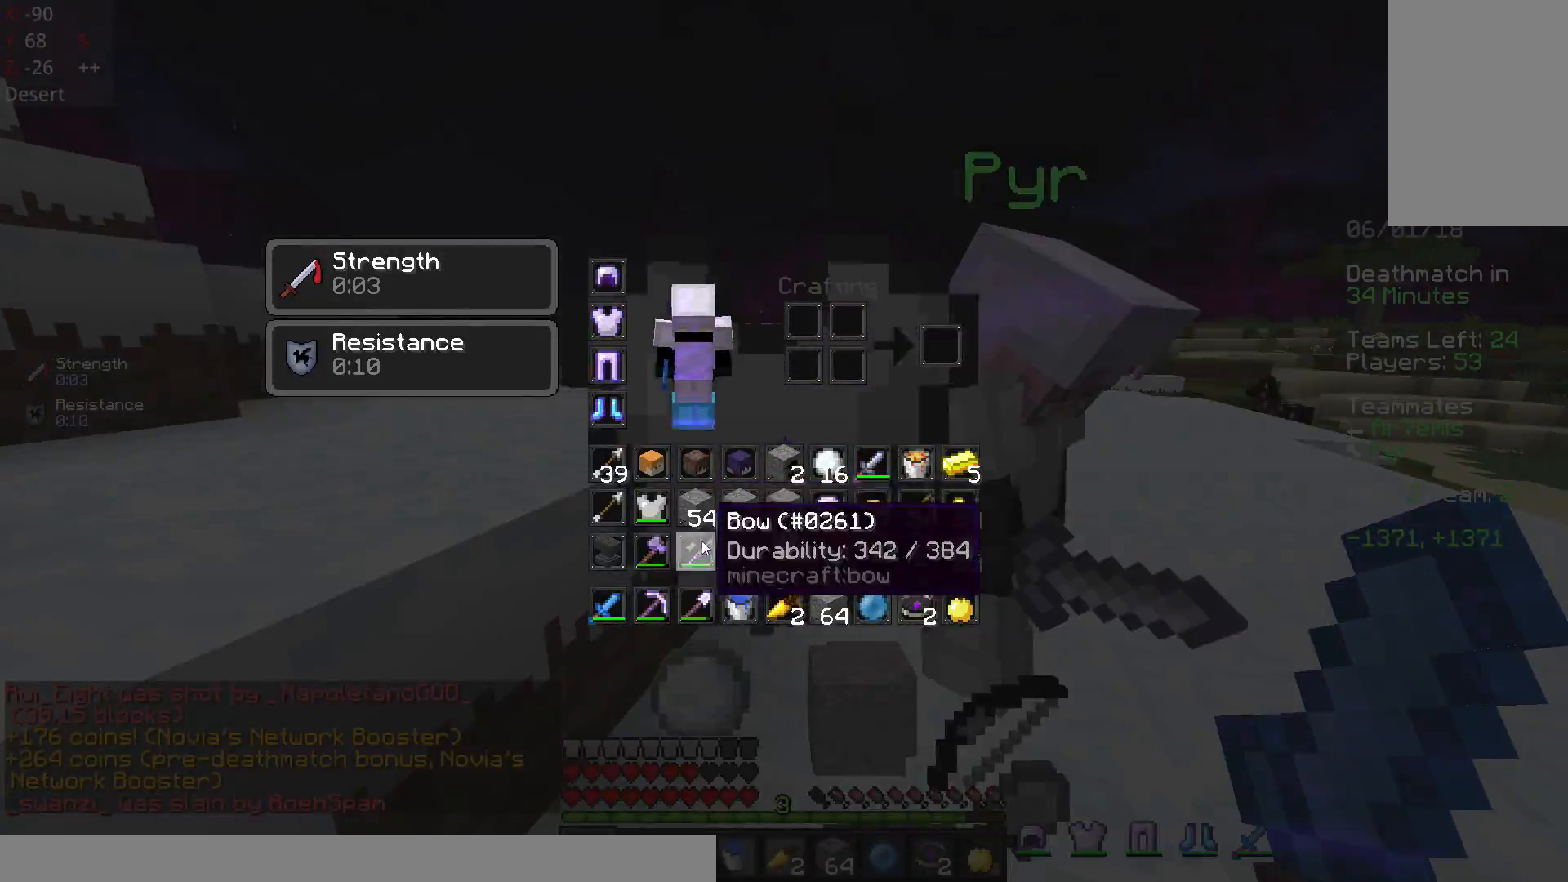
{"keys": [], "mouse": [], "events": []}
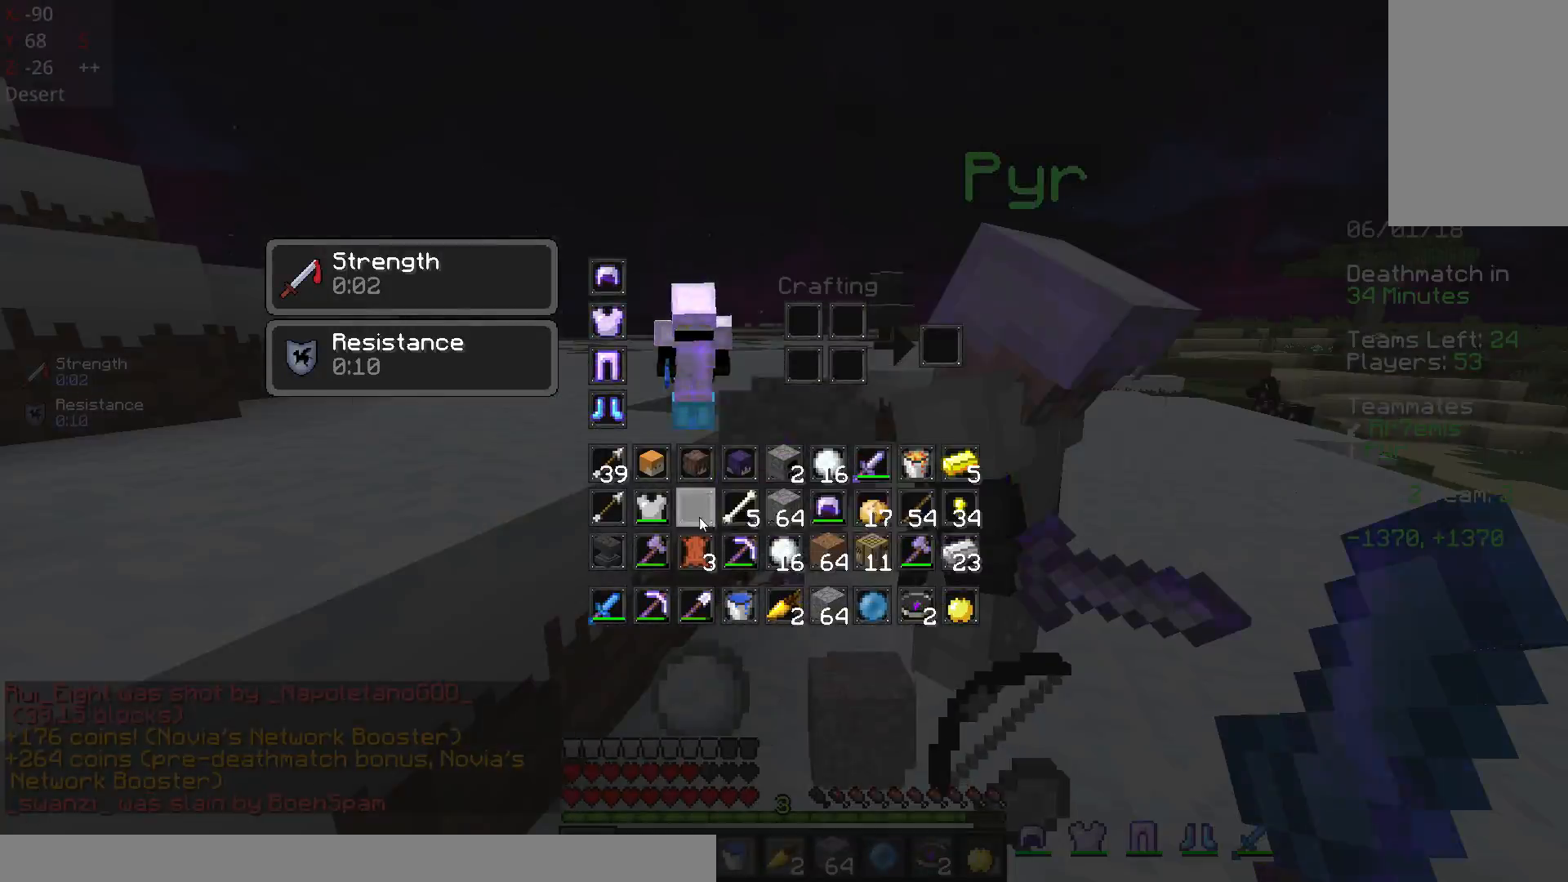
{"keys": [], "mouse": [], "events": []}
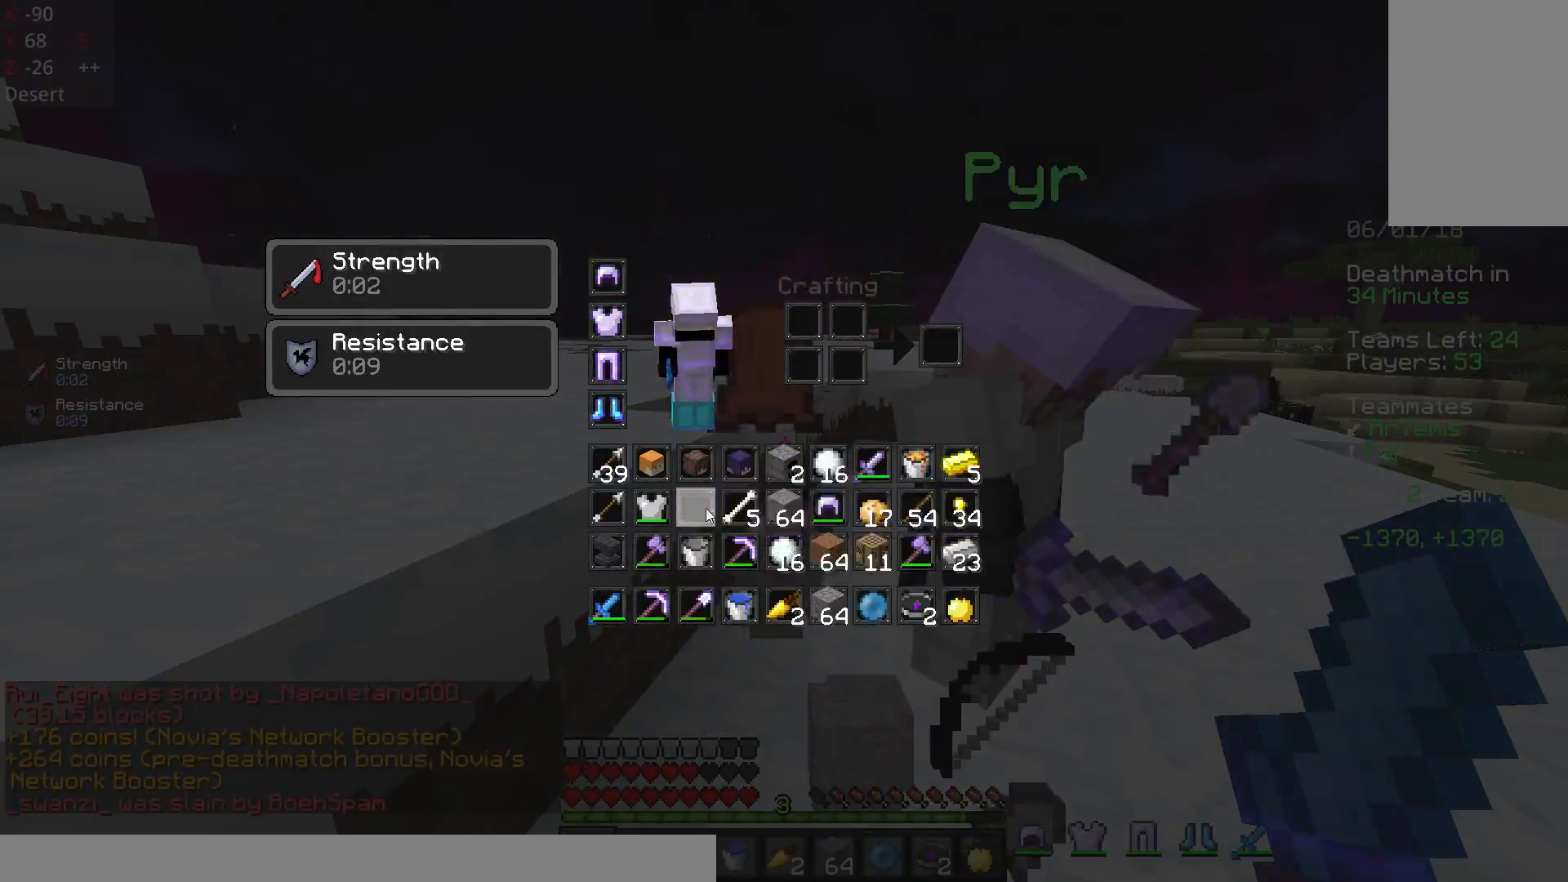
{"keys": [], "mouse": [], "events": []}
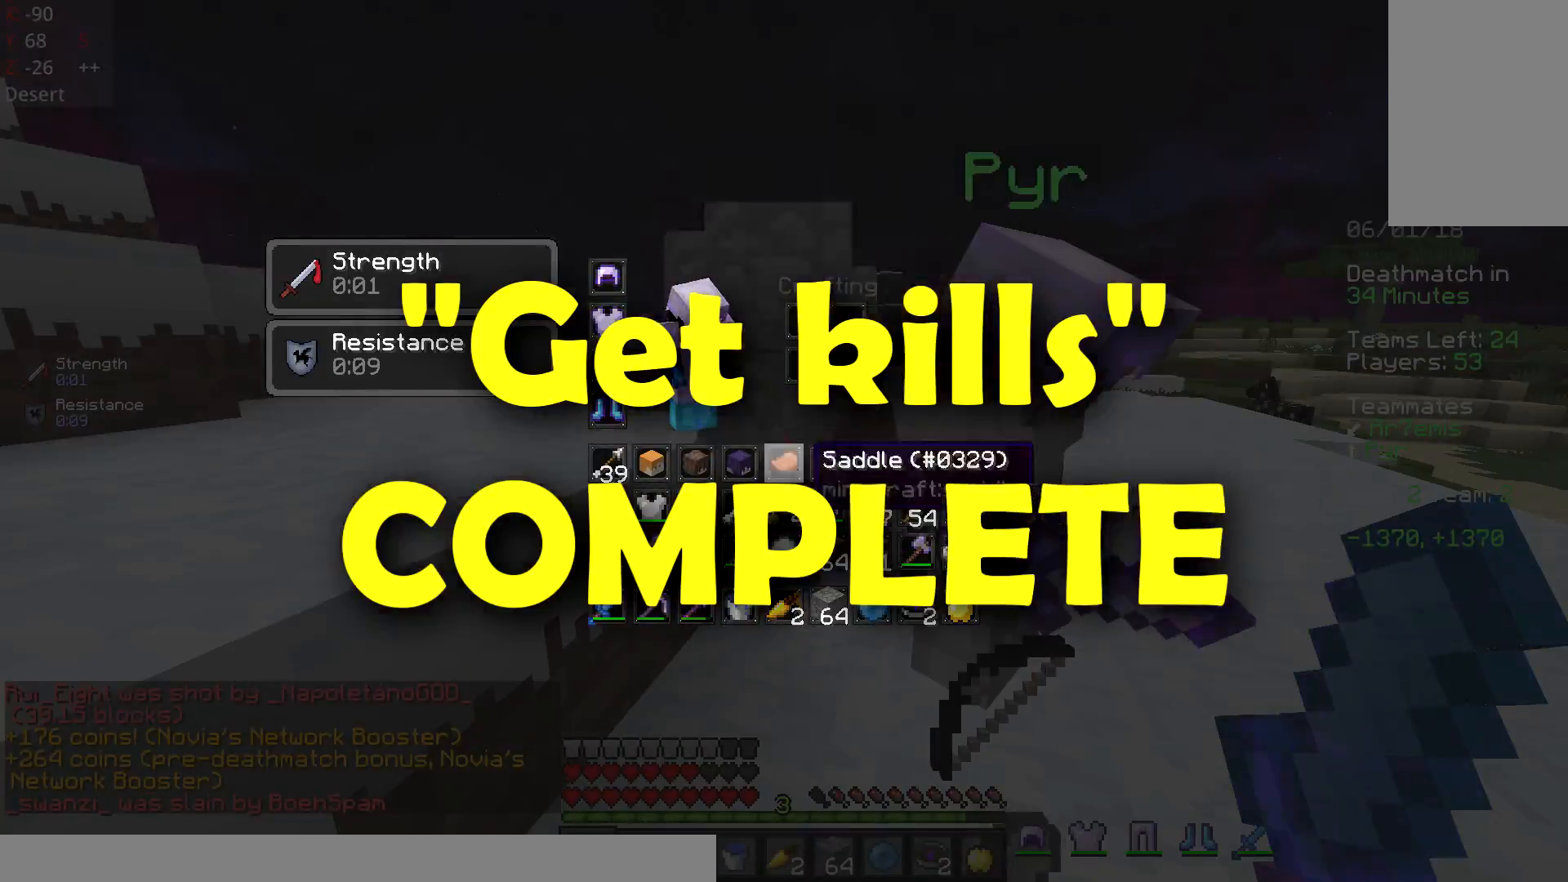
{"keys": [], "mouse": [], "events": []}
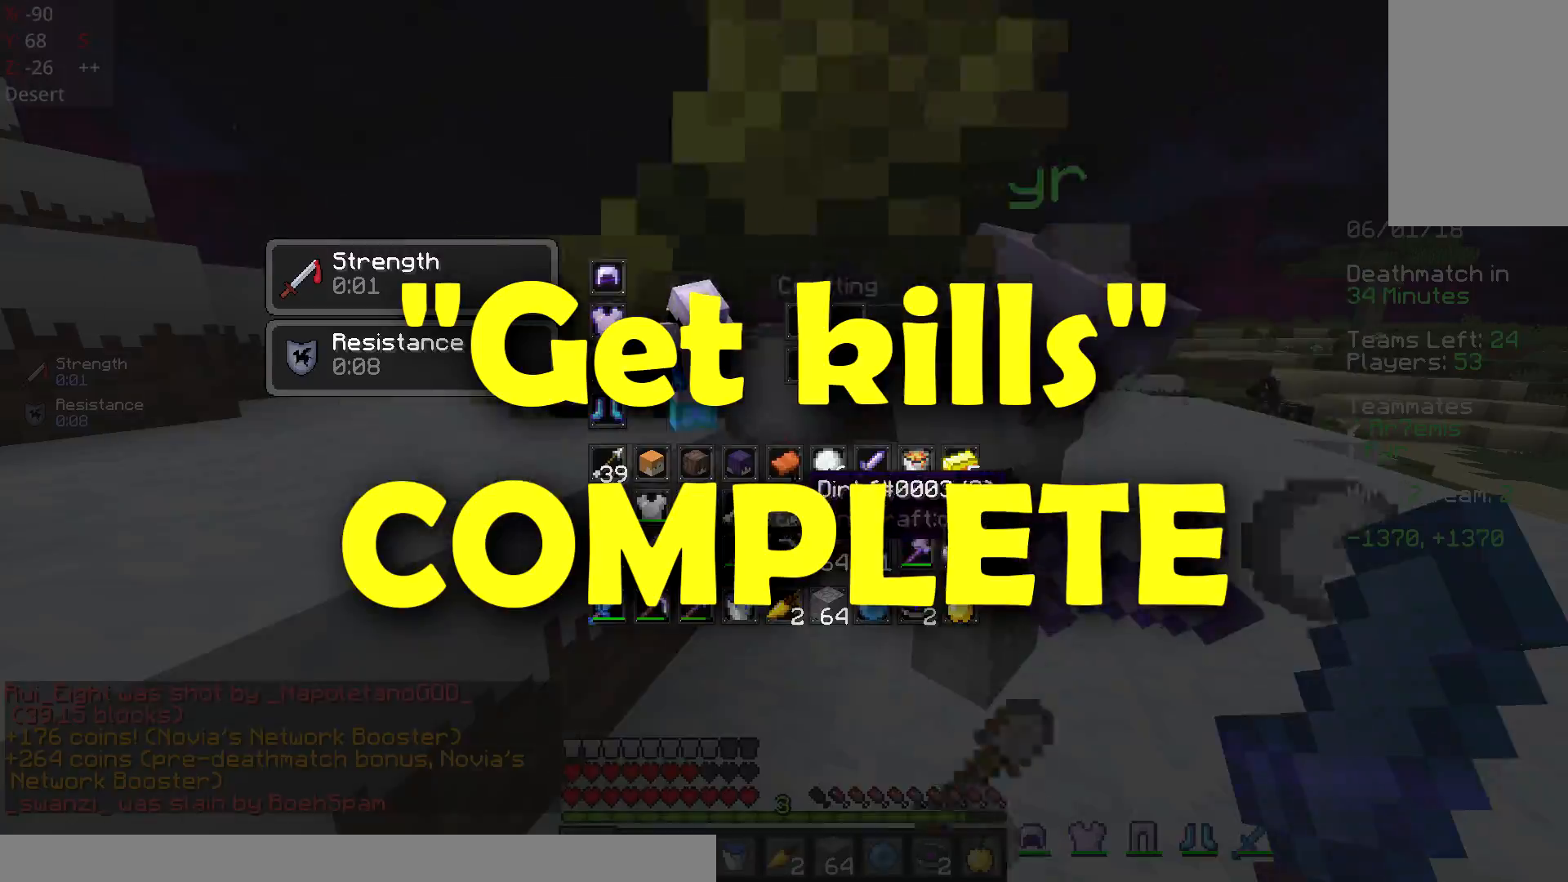
{"keys": ["d"], "mouse": ["left", "right"], "events": [[183, "d", "down"], [183, "mouse_left", "down"], [183, "mouse_right", "down"]]}
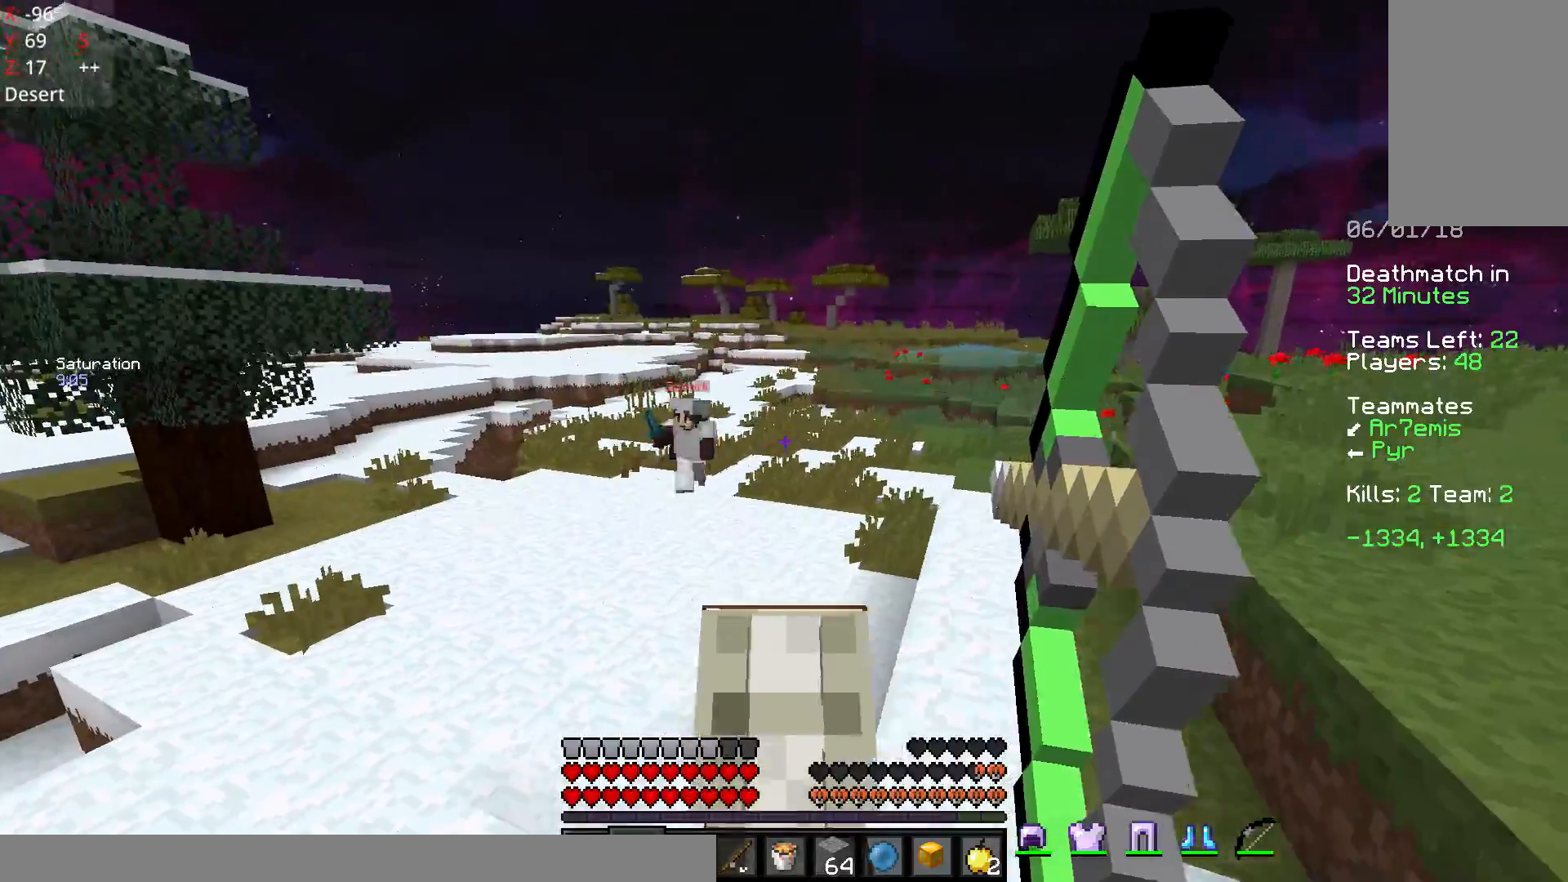
{"keys": ["d", "s"], "mouse": ["left", "right"], "events": [[17, "s", "down"], [167, "mouse_left", "up"], [167, "mouse_right", "up"], [217, "mouse_left", "down"], [267, "mouse_right", "down"]]}
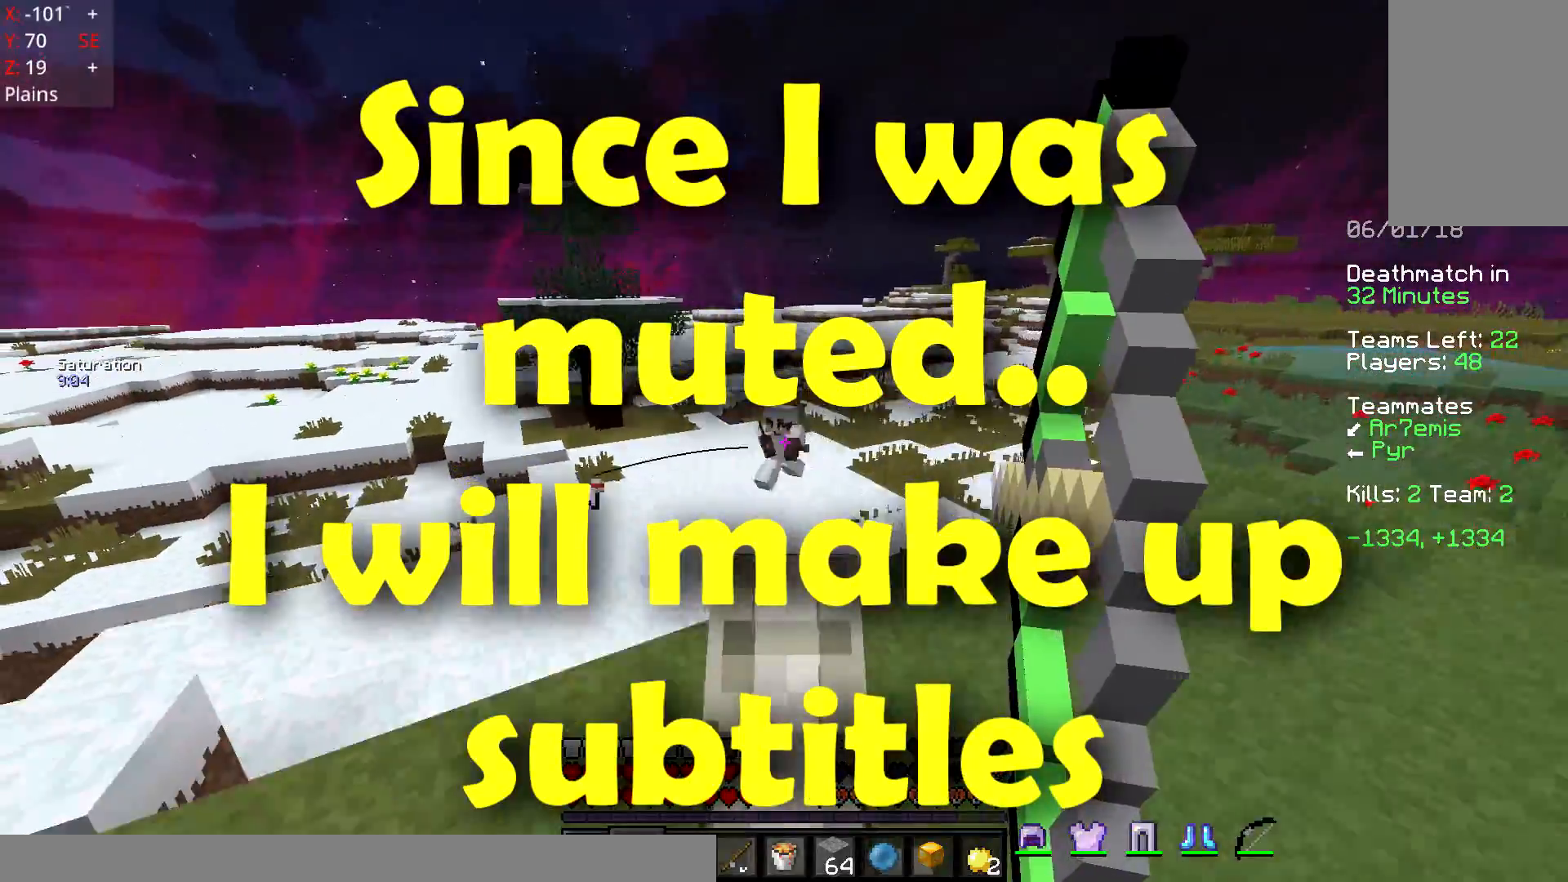
{"keys": ["d", "w"], "mouse": ["left", "right"], "events": [[167, "s", "up"], [267, "w", "down"]]}
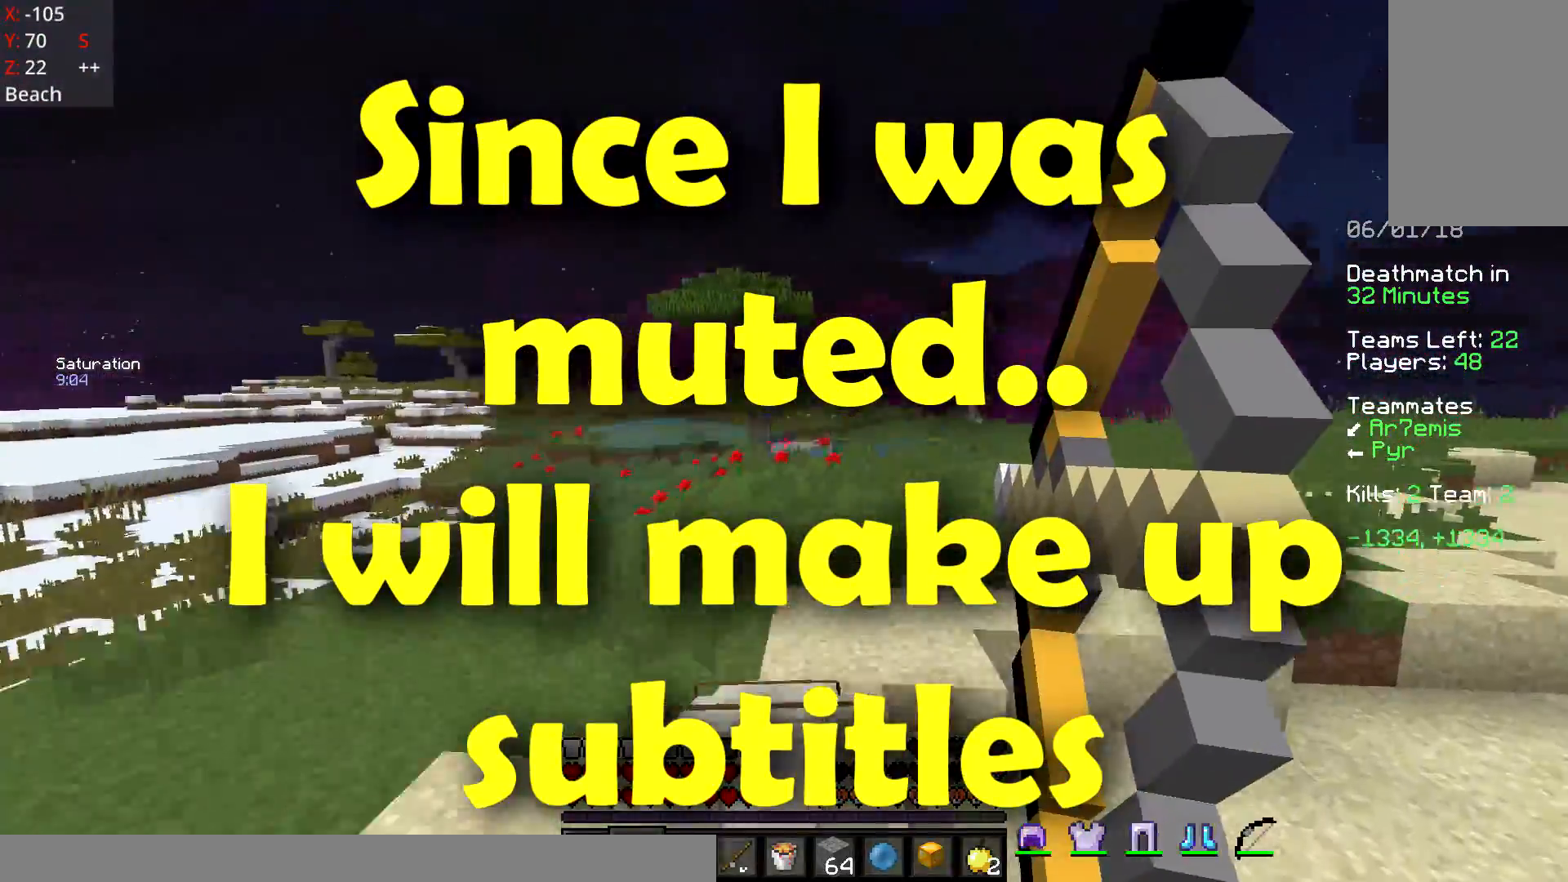
{"keys": ["d", "w"], "mouse": ["left", "right"], "events": []}
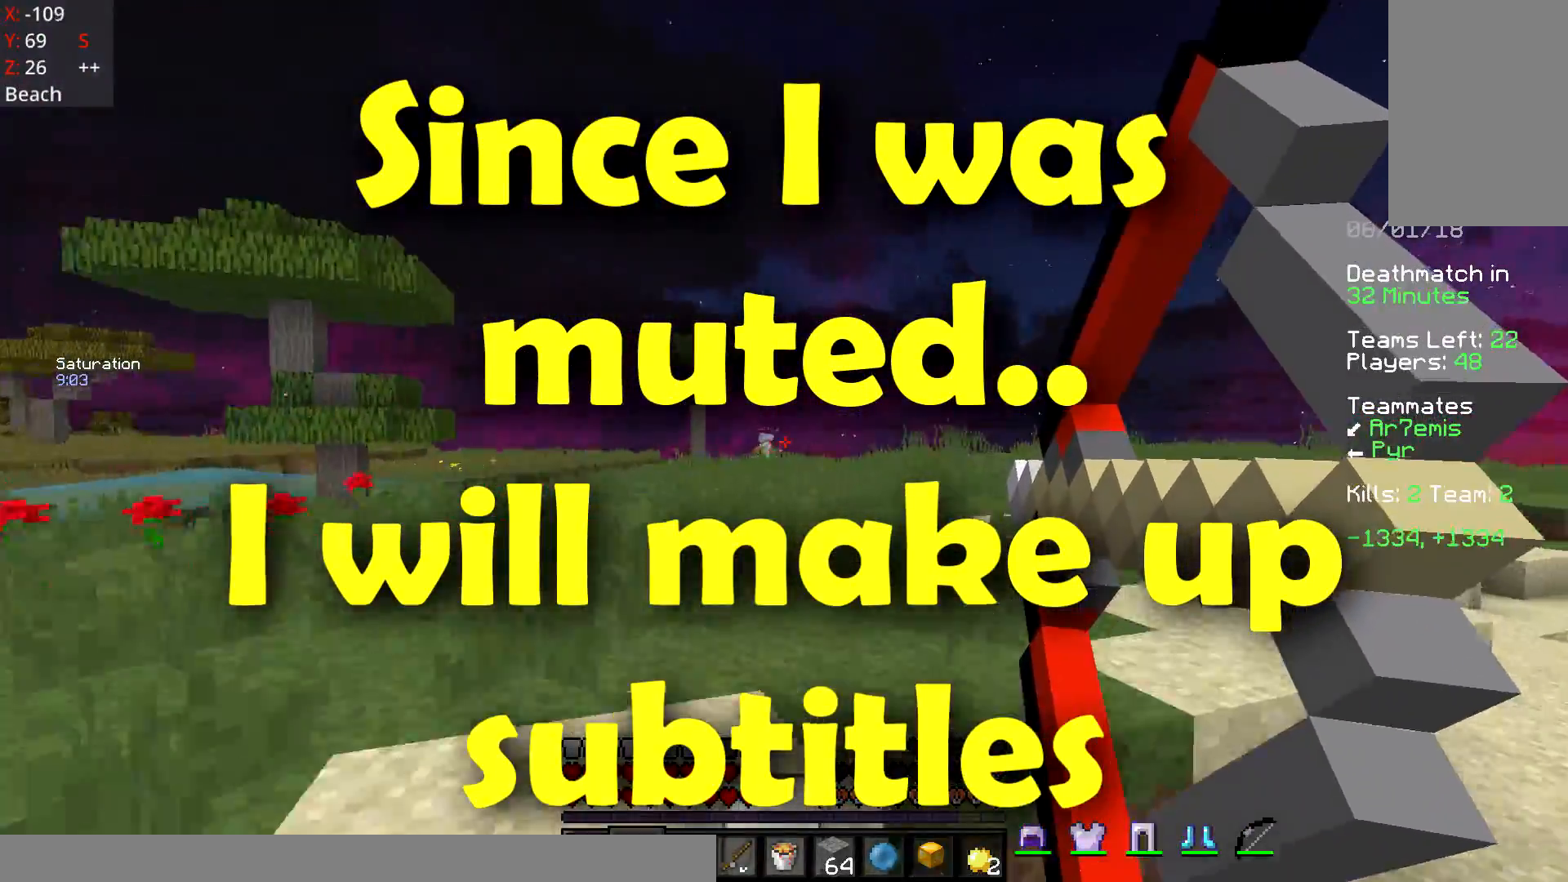
{"keys": ["w"], "mouse": ["left", "right"], "events": [[167, "d", "up"], [167, "mouse_left", "up"], [167, "mouse_right", "up"], [217, "mouse_left", "down"], [217, "mouse_right", "down"]]}
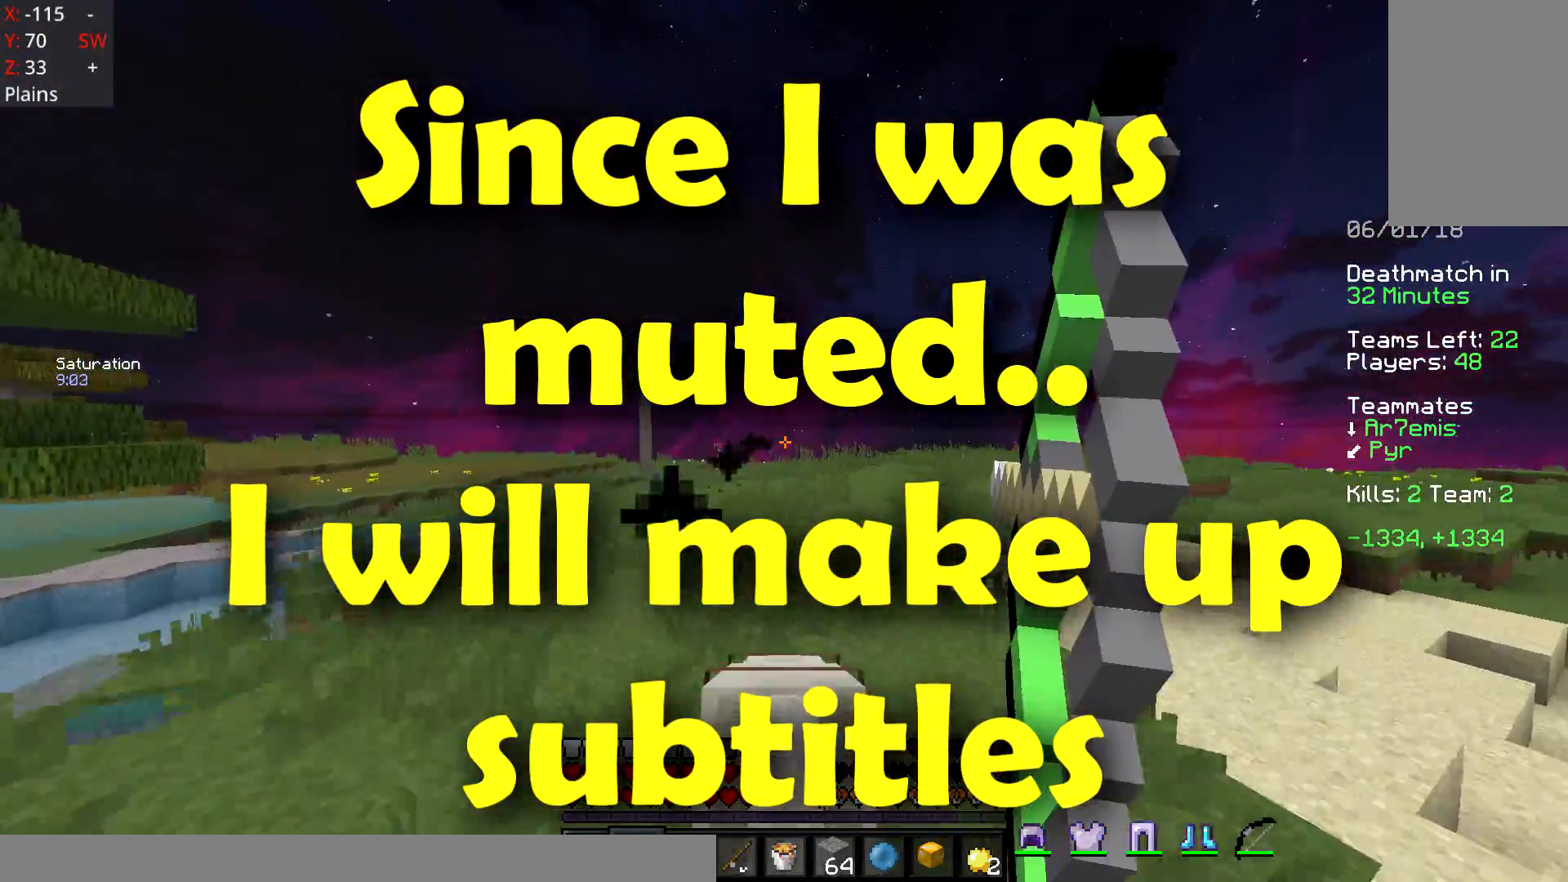
{"keys": ["w"], "mouse": ["left", "right"], "events": []}
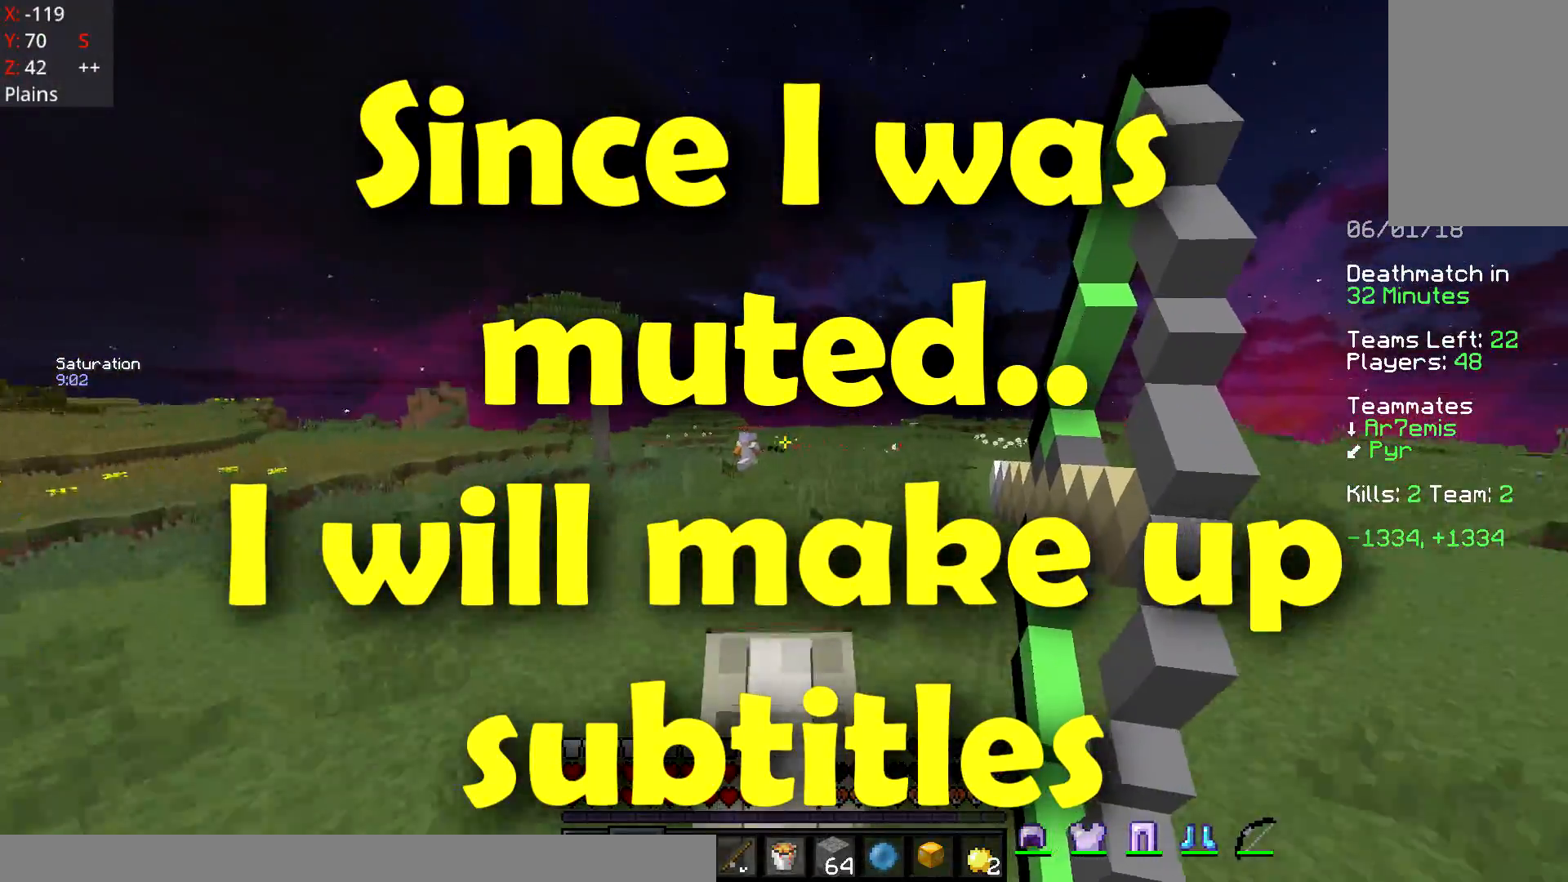
{"keys": ["w"], "mouse": ["left", "right"], "events": [[367, "mouse_left", "up"], [367, "mouse_right", "up"], [417, "mouse_right", "down"], [467, "mouse_left", "down"]]}
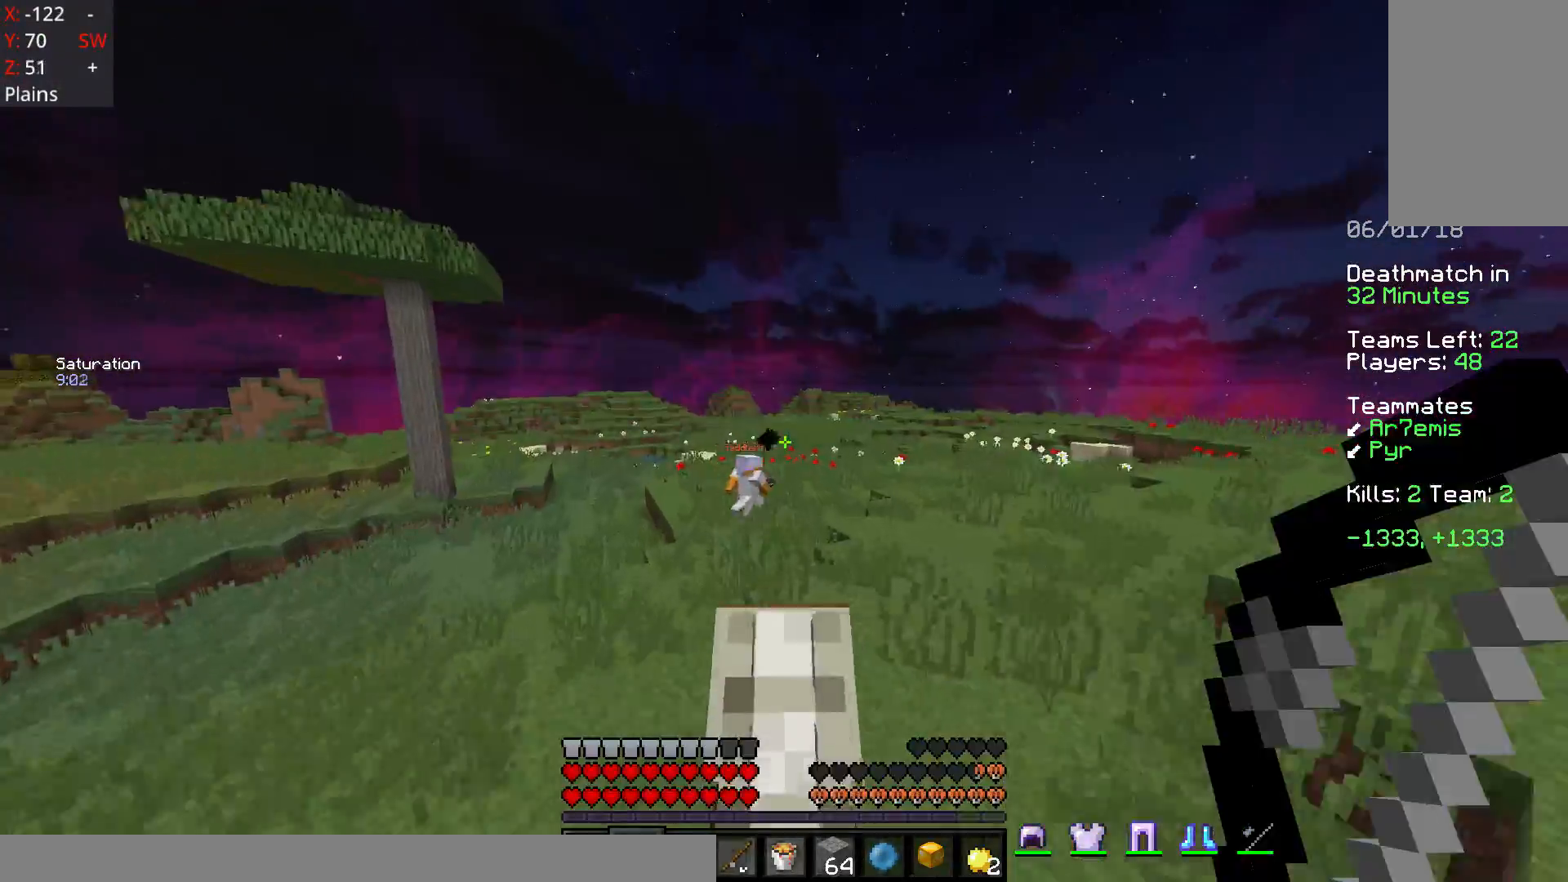
{"keys": ["w"], "mouse": ["left", "right"], "events": [[117, "d", "down"], [267, "d", "up"]]}
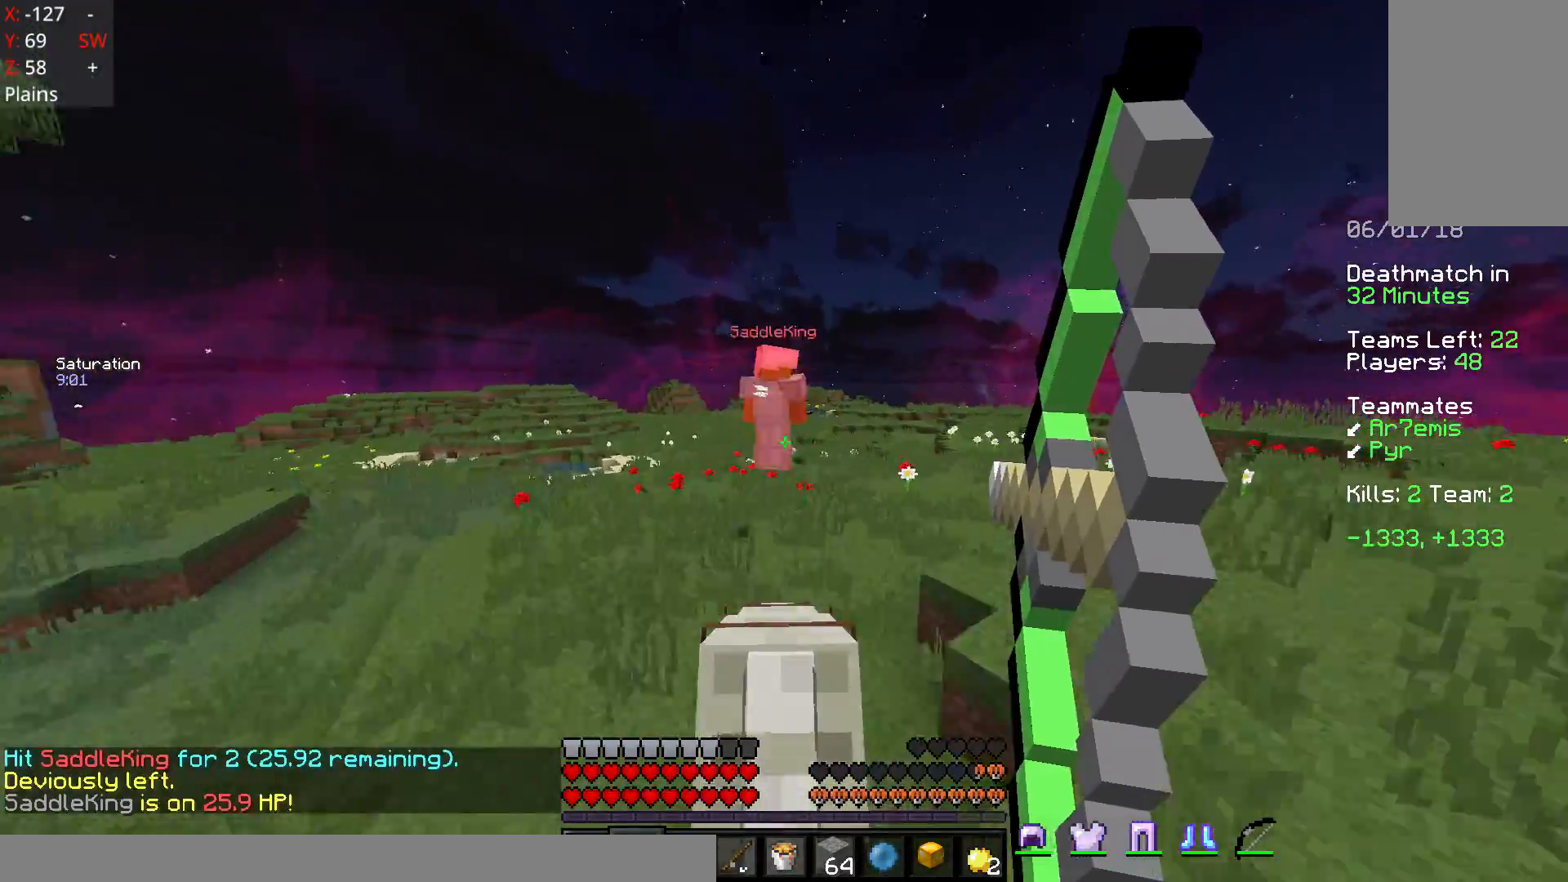
{"keys": ["d"], "mouse": ["left"], "events": [[117, "mouse_left", "up"], [117, "mouse_right", "up"], [167, "mouse_left", "down"], [267, "mouse_left", "up"], [317, "mouse_left", "down"], [367, "d", "down"], [367, "mouse_left", "up"], [417, "mouse_left", "down"], [433, "w", "up"]]}
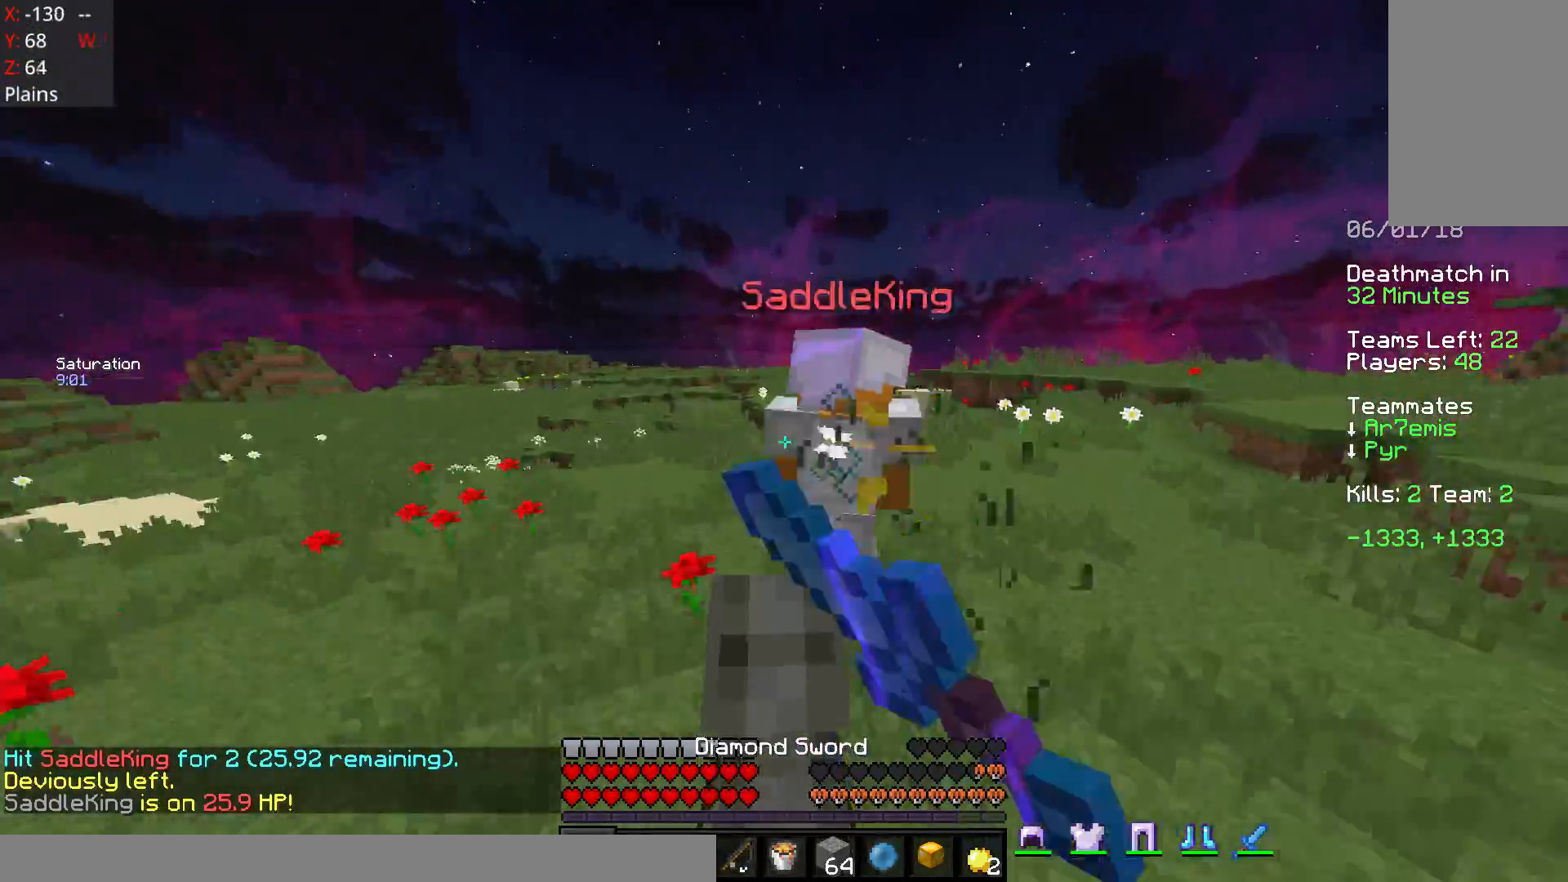
{"keys": ["w"], "mouse": [], "events": [[17, "d", "up"], [17, "mouse_left", "up"], [67, "mouse_left", "down"], [117, "mouse_left", "up"], [167, "mouse_left", "down"], [217, "mouse_left", "up"], [217, "w", "down"], [267, "mouse_left", "down"], [367, "mouse_left", "up"], [417, "mouse_left", "down"], [467, "mouse_left", "up"]]}
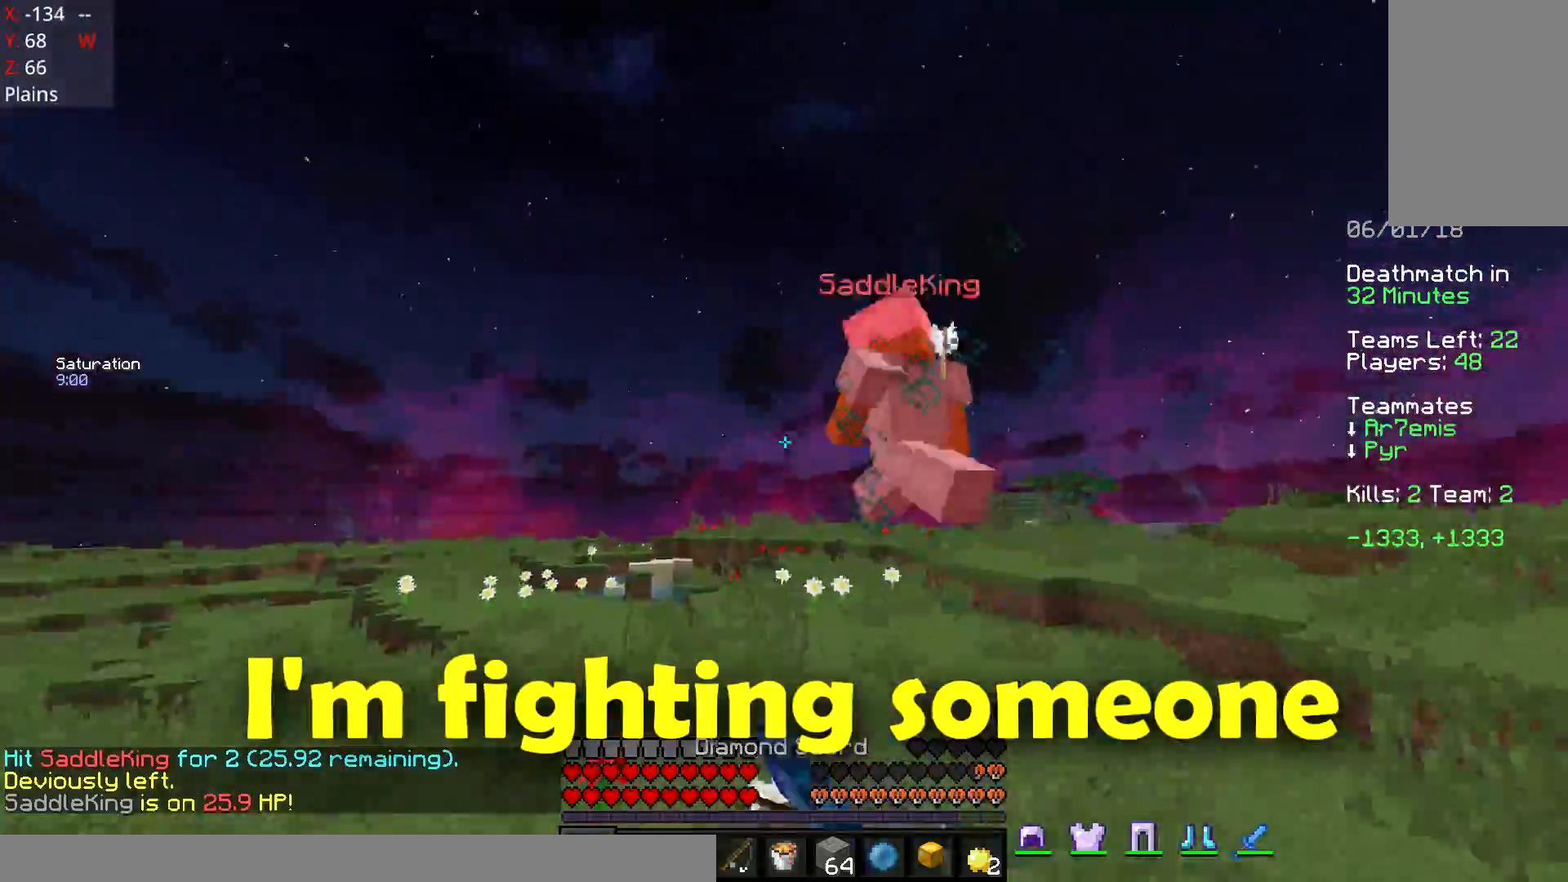
{"keys": ["w"], "mouse": [], "events": [[17, "mouse_left", "down"], [117, "mouse_left", "up"], [167, "mouse_left", "down"], [217, "mouse_left", "up"], [267, "mouse_left", "down"], [317, "w", "up"], [367, "mouse_left", "up"], [417, "mouse_left", "down"], [417, "w", "down"], [467, "mouse_left", "up"]]}
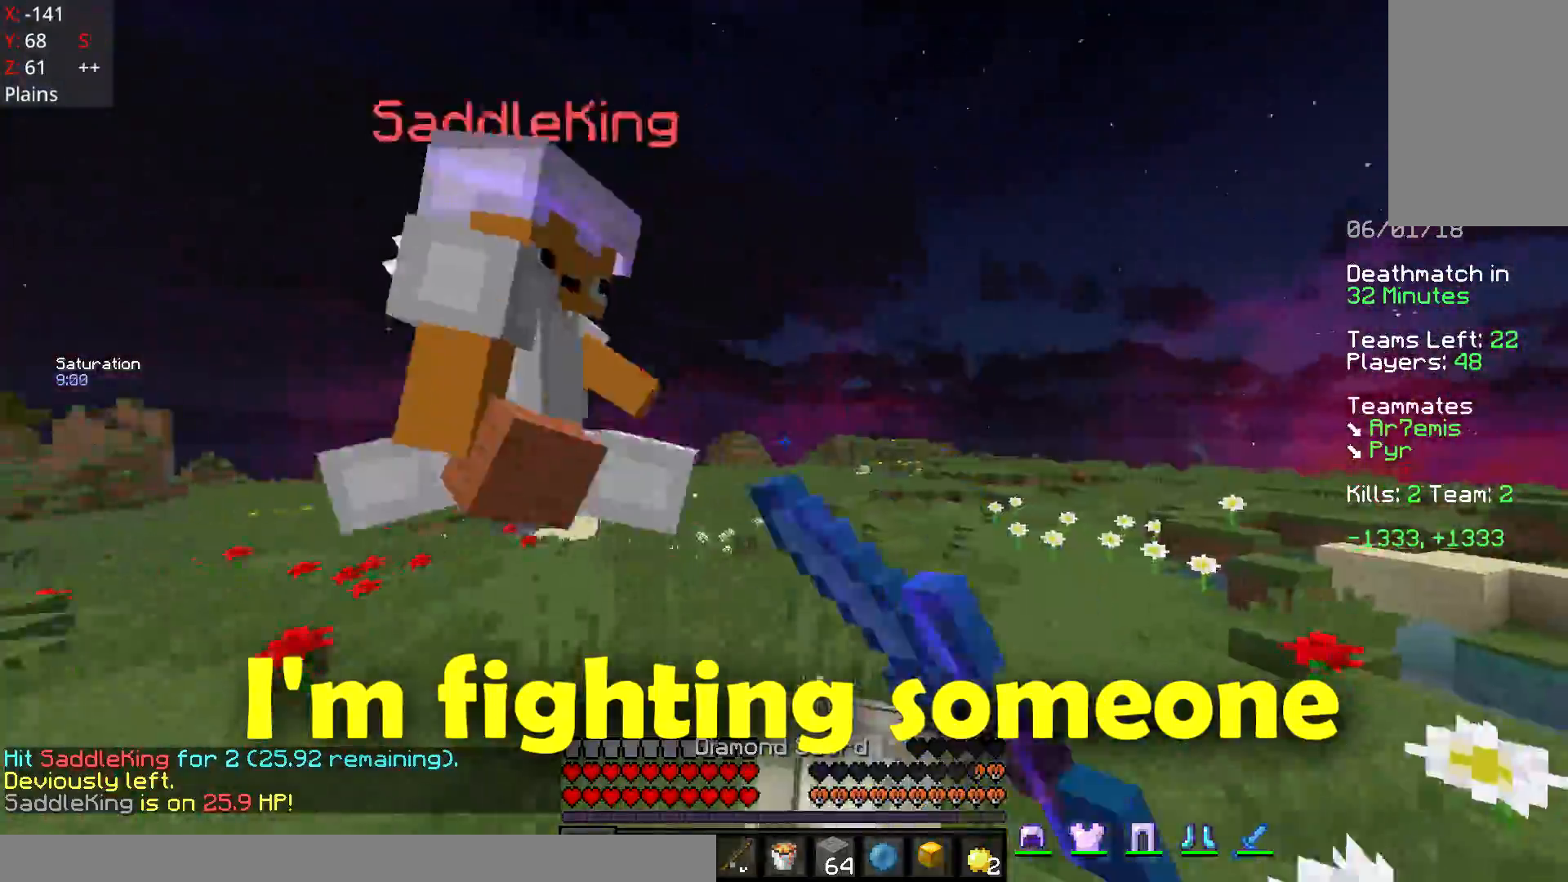
{"keys": [], "mouse": ["left"], "events": [[17, "mouse_left", "down"], [17, "w", "up"], [217, "mouse_left", "up"], [250, "mouse_left", "down"], [317, "mouse_left", "up"], [367, "mouse_left", "down"], [417, "mouse_left", "up"], [467, "mouse_left", "down"]]}
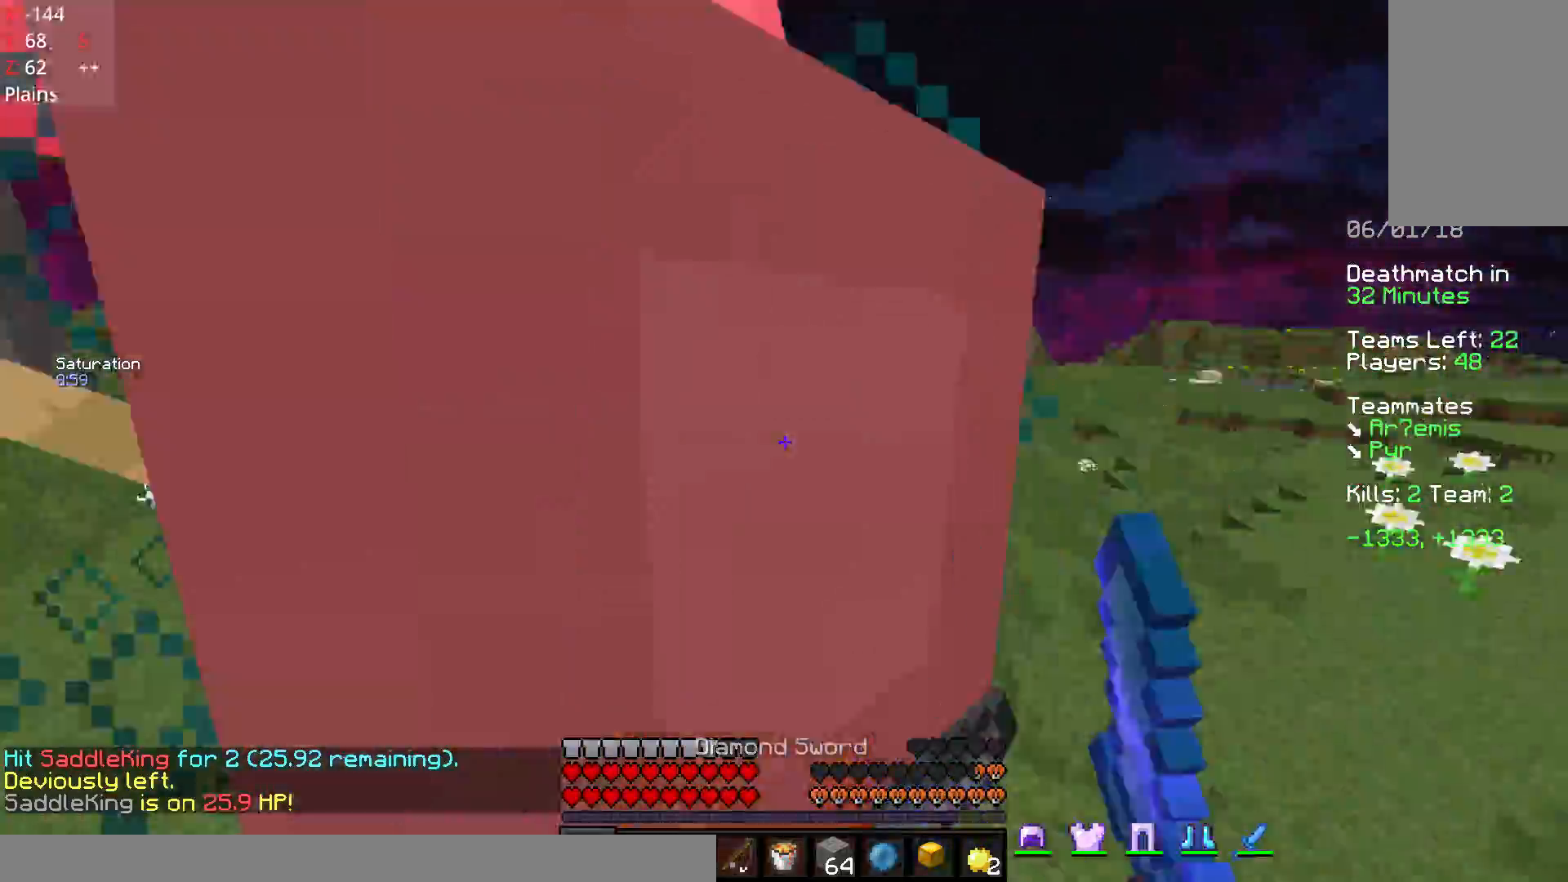
{"keys": [], "mouse": [], "events": [[217, "mouse_left", "up"], [317, "mouse_left", "down"], [367, "mouse_left", "up"], [400, "mouse_left", "down"], [467, "mouse_left", "up"]]}
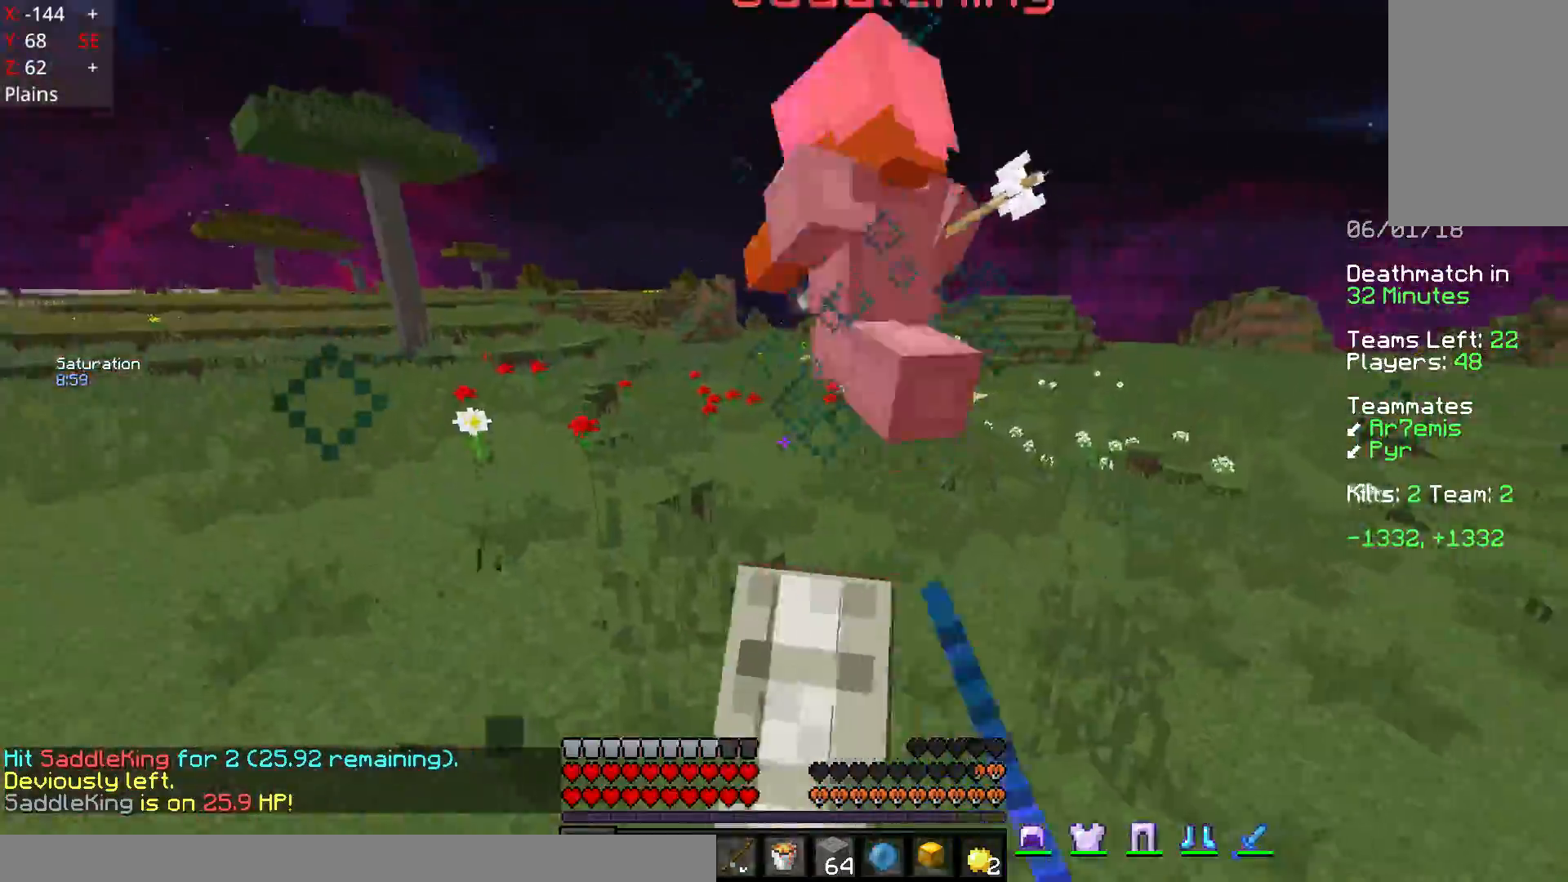
{"keys": ["a", "w"], "mouse": [], "events": [[17, "a", "down"], [17, "mouse_left", "down"], [67, "mouse_left", "up"], [133, "mouse_left", "down"], [133, "w", "down"], [217, "mouse_left", "up"], [267, "mouse_left", "down"], [367, "mouse_left", "up"]]}
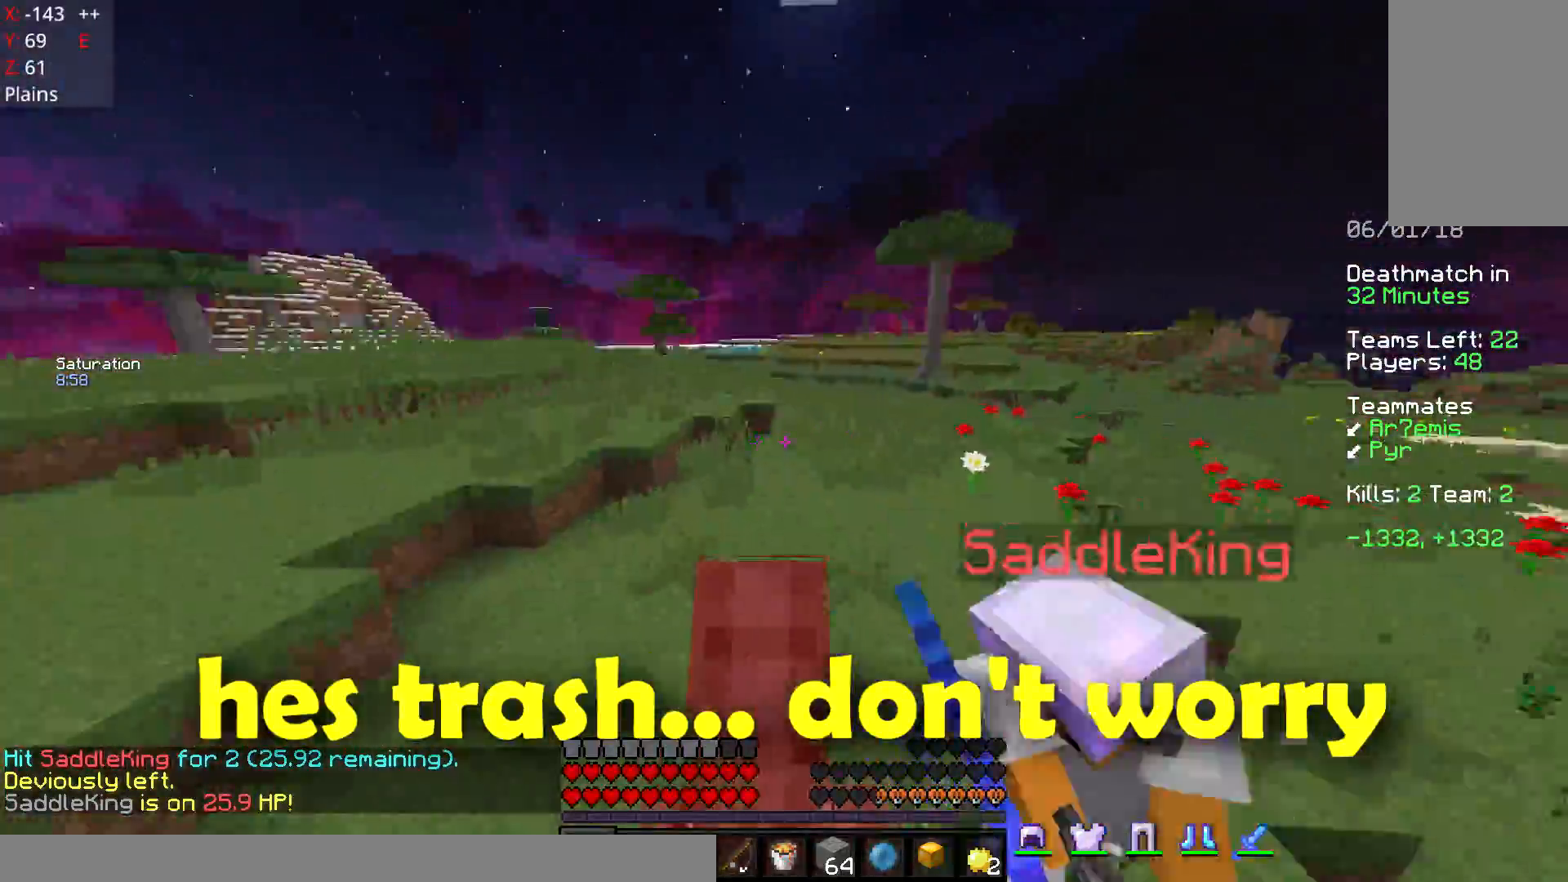
{"keys": ["a"], "mouse": [], "events": [[117, "mouse_left", "down"], [167, "w", "up"], [217, "mouse_left", "up"], [267, "mouse_left", "down"], [467, "mouse_left", "up"]]}
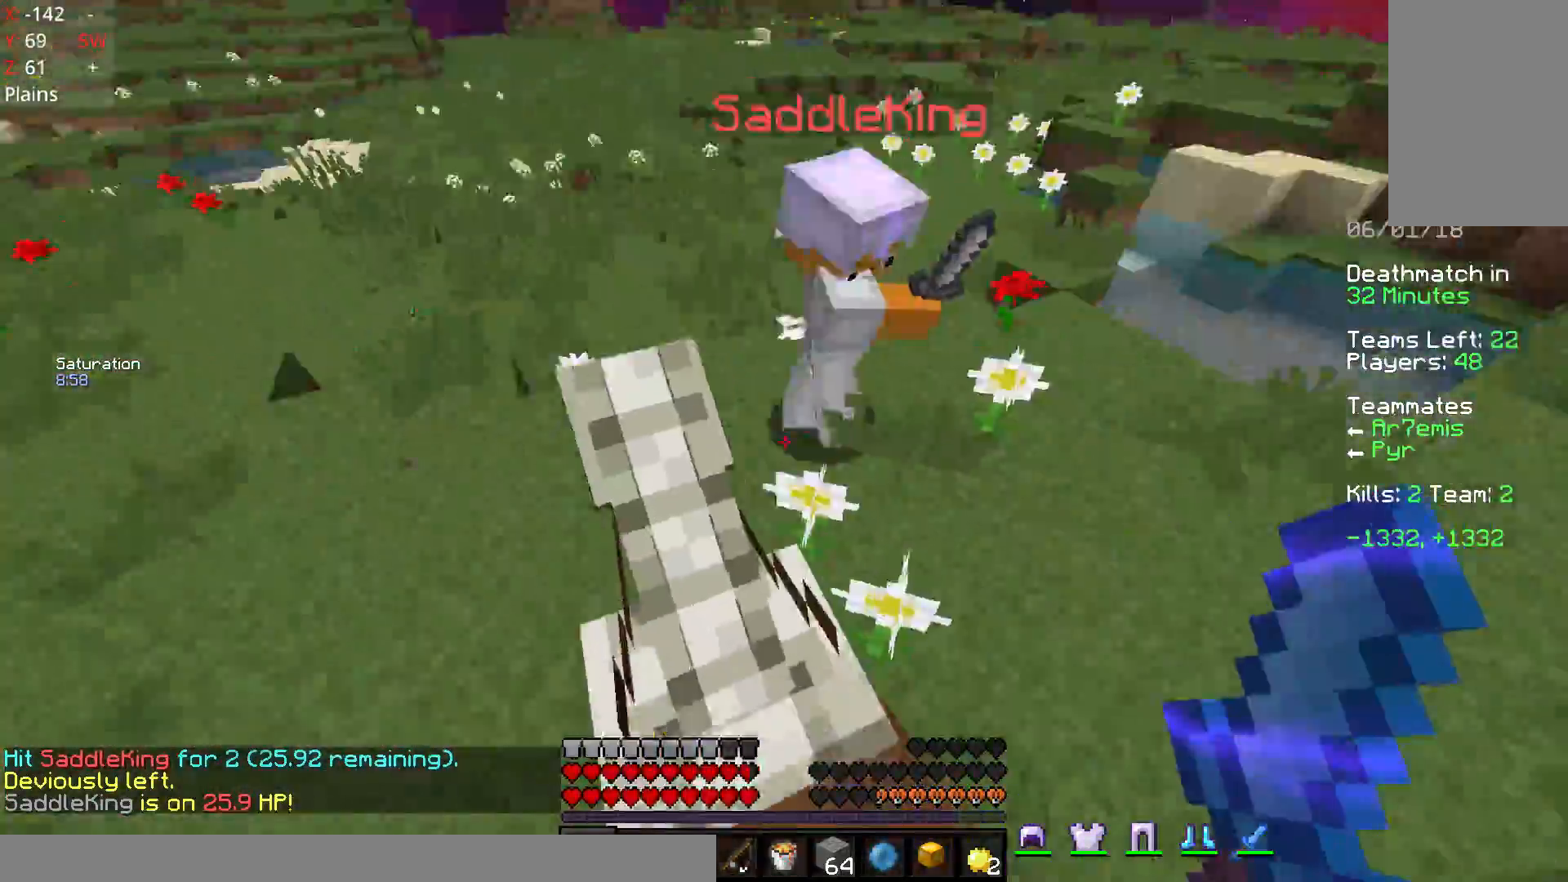
{"keys": ["a", "w"], "mouse": [], "events": [[17, "mouse_left", "down"], [17, "w", "down"], [67, "mouse_left", "up"], [167, "mouse_left", "down"], [217, "mouse_left", "up"], [267, "mouse_left", "down"], [317, "mouse_left", "up"]]}
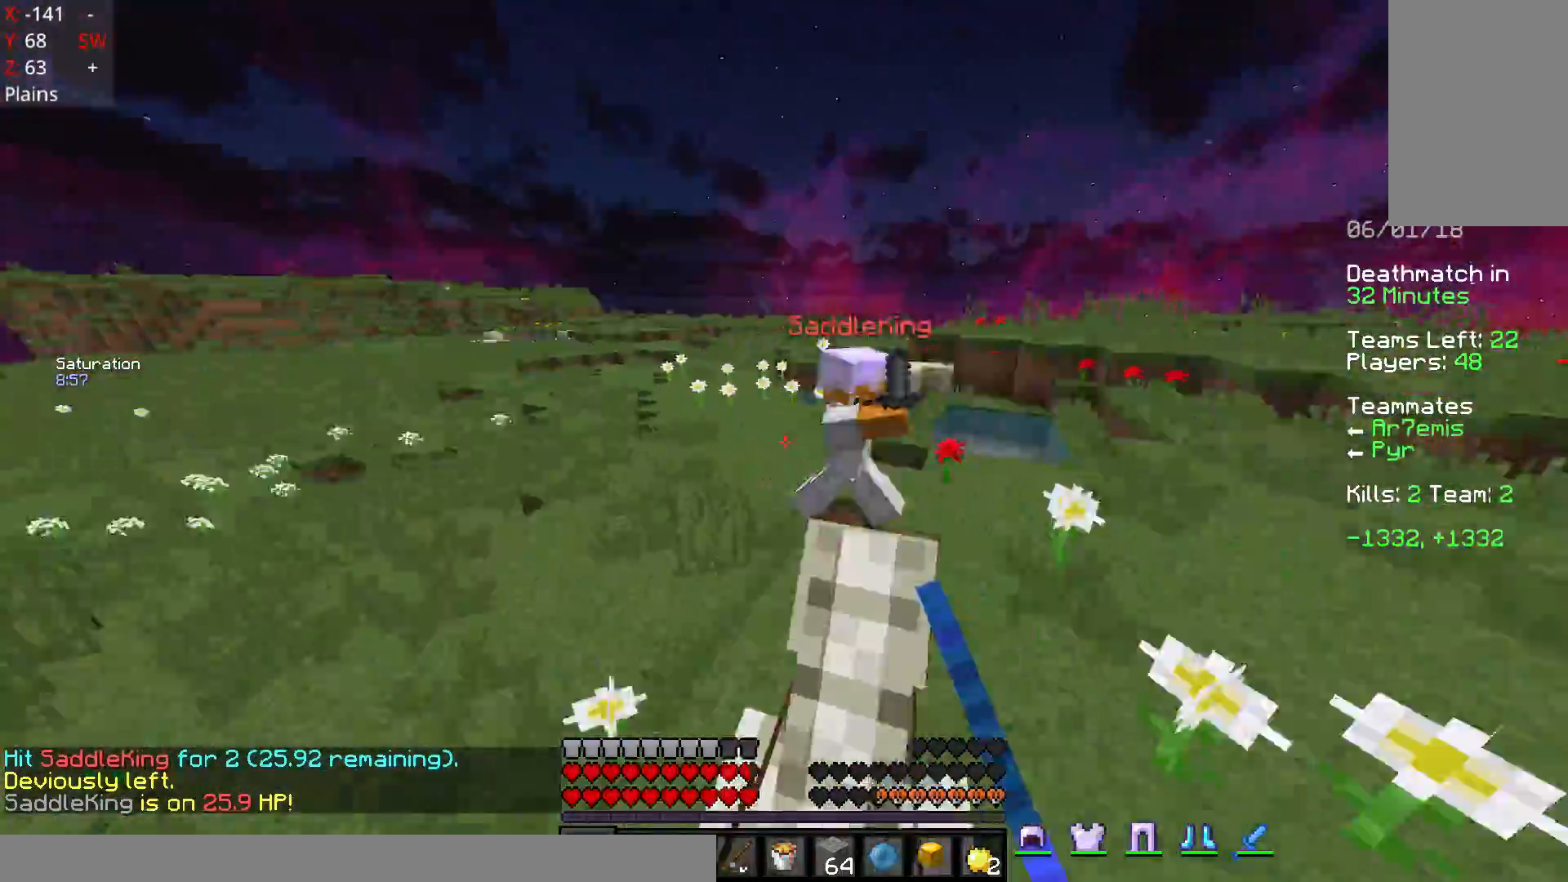
{"keys": ["a", "s"], "mouse": ["right"], "events": [[217, "mouse_right", "down"], [317, "w", "up"], [467, "s", "down"]]}
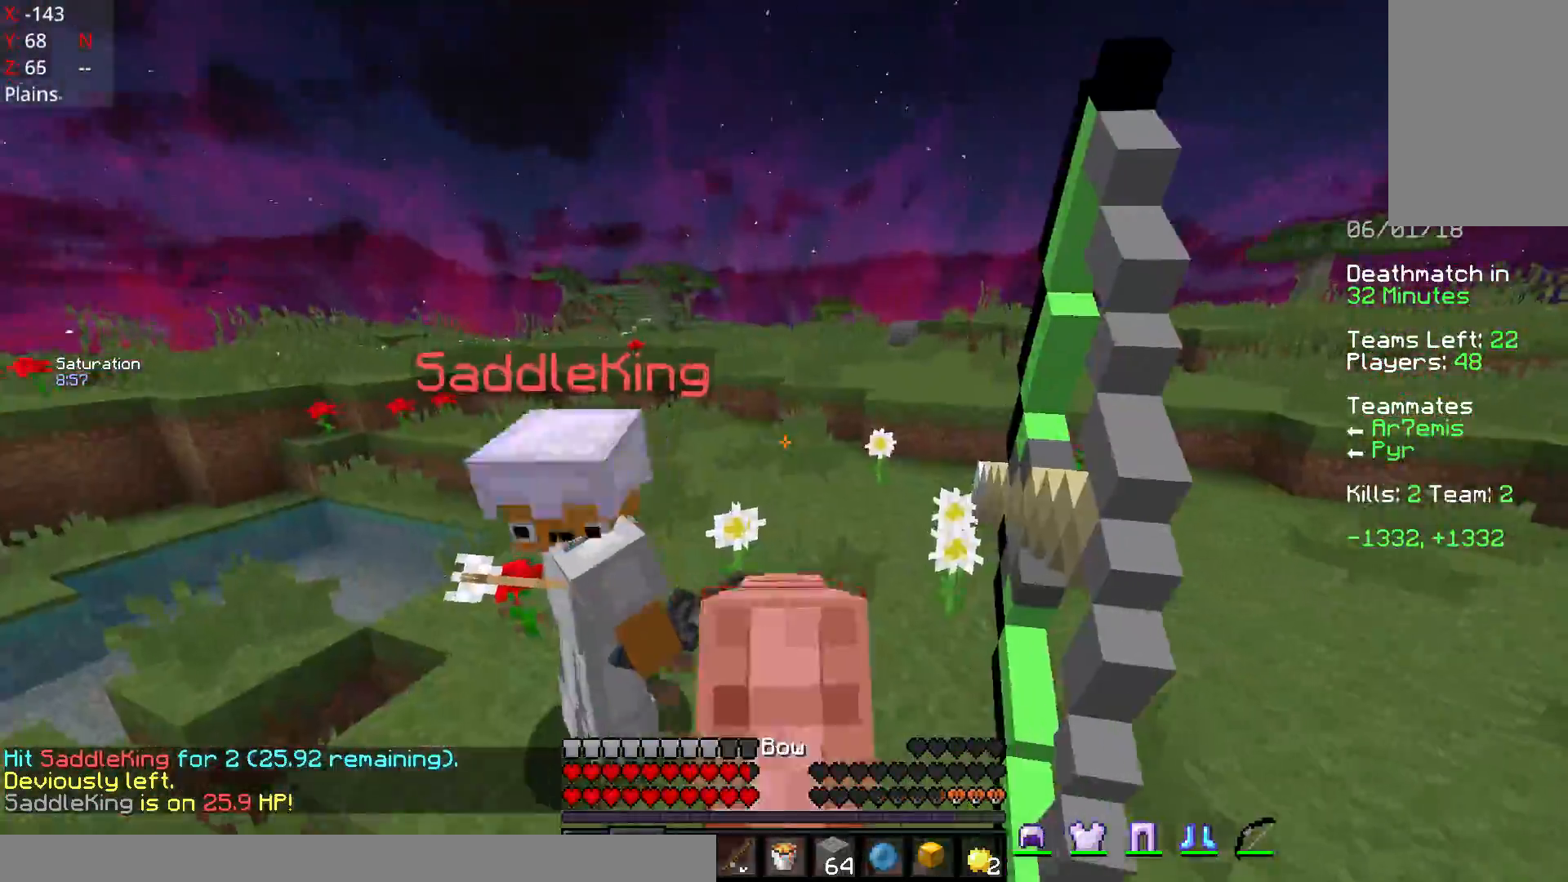
{"keys": ["d", "s"], "mouse": ["left", "right"], "events": [[67, "a", "up"], [117, "mouse_left", "down"], [167, "d", "down"]]}
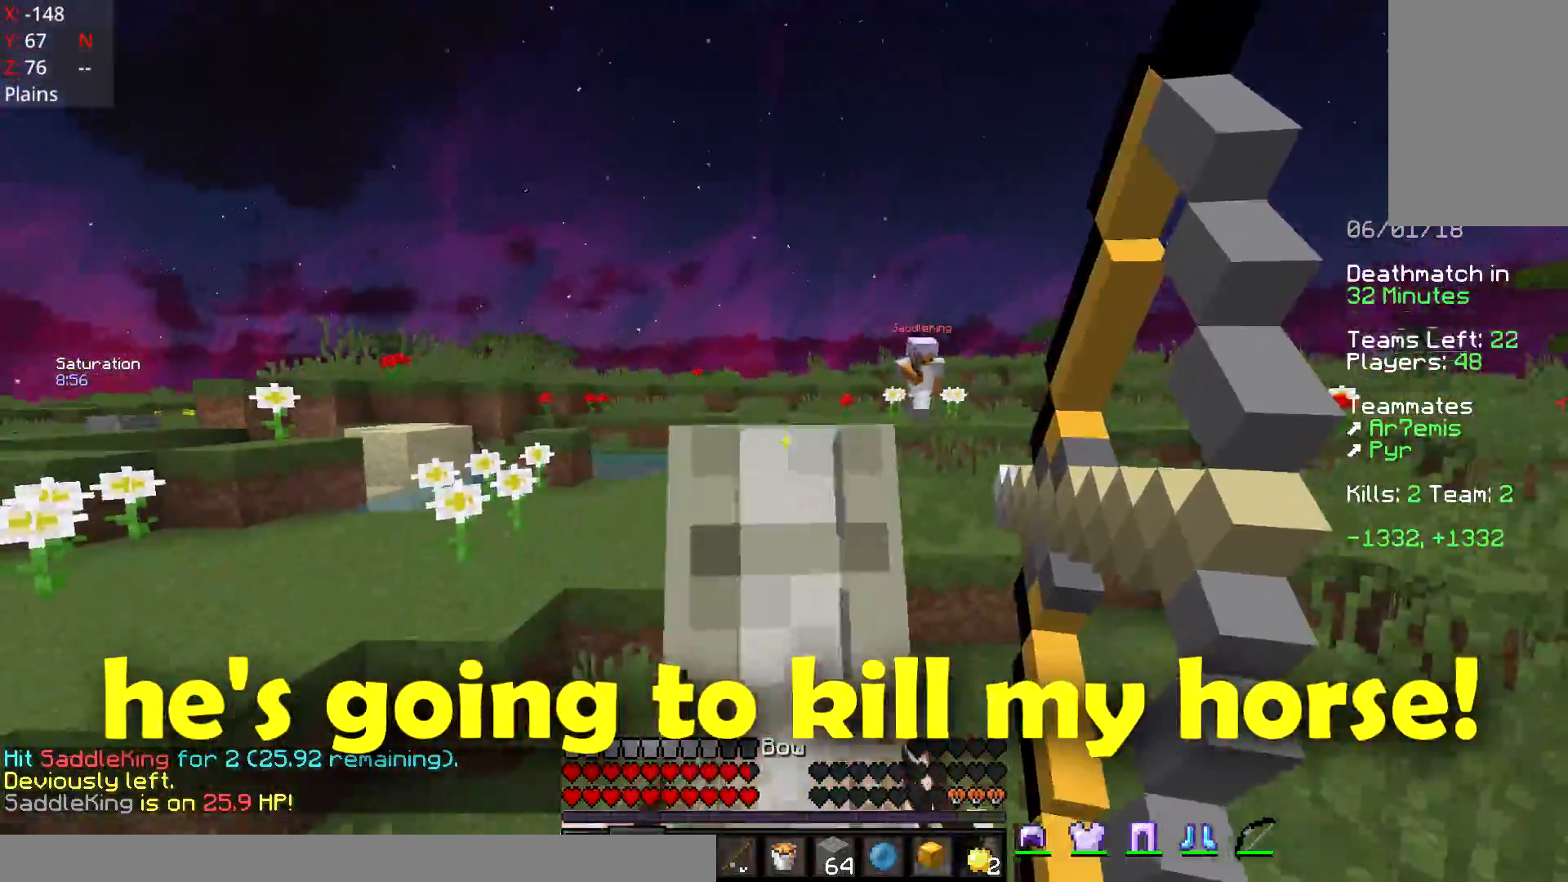
{"keys": ["d"], "mouse": ["left", "right"], "events": [[317, "s", "up"], [417, "mouse_left", "up"], [417, "mouse_right", "up"], [450, "mouse_right", "down"], [467, "mouse_left", "down"]]}
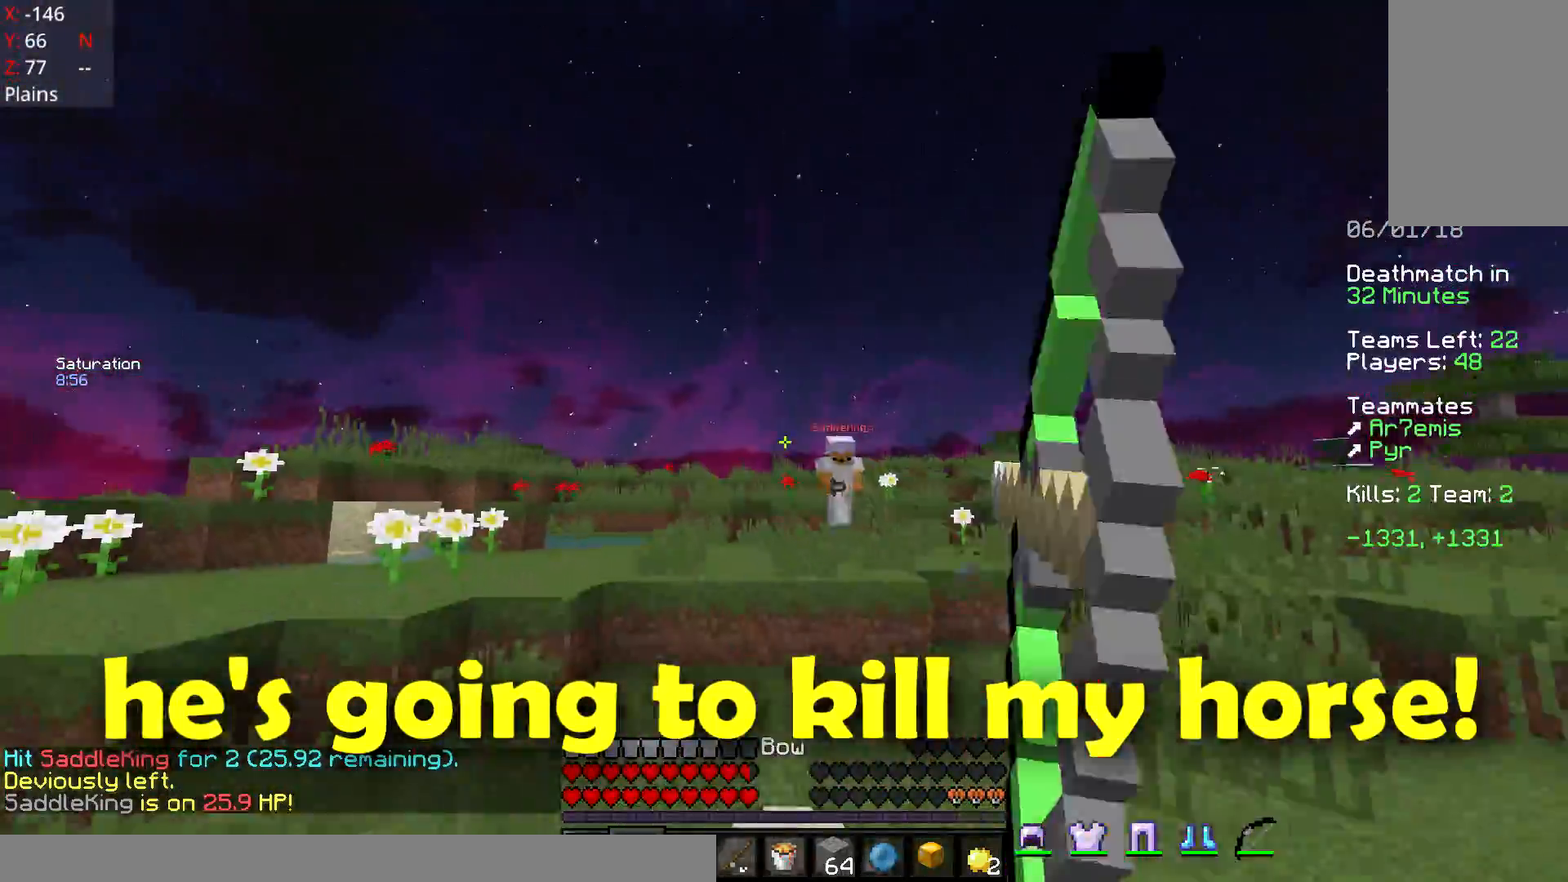
{"keys": [], "mouse": ["left", "right"], "events": [[67, "s", "down"], [117, "s", "up"], [467, "d", "up"]]}
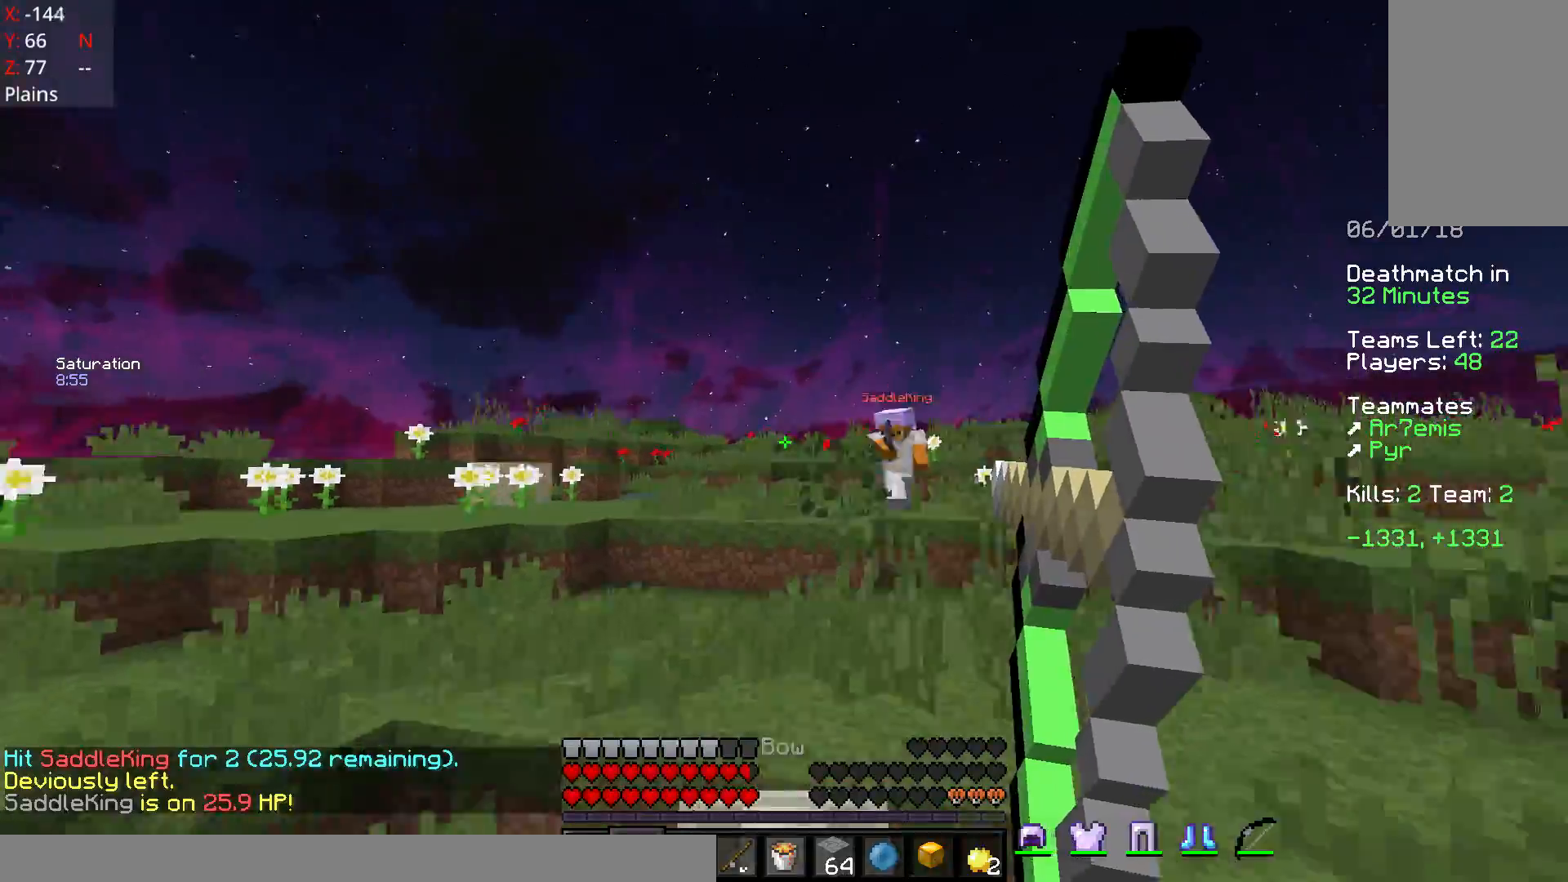
{"keys": ["d", "s"], "mouse": ["left", "right"], "events": [[167, "s", "down"], [367, "d", "down"], [417, "mouse_left", "up"], [417, "mouse_right", "up"], [467, "mouse_left", "down"], [467, "mouse_right", "down"]]}